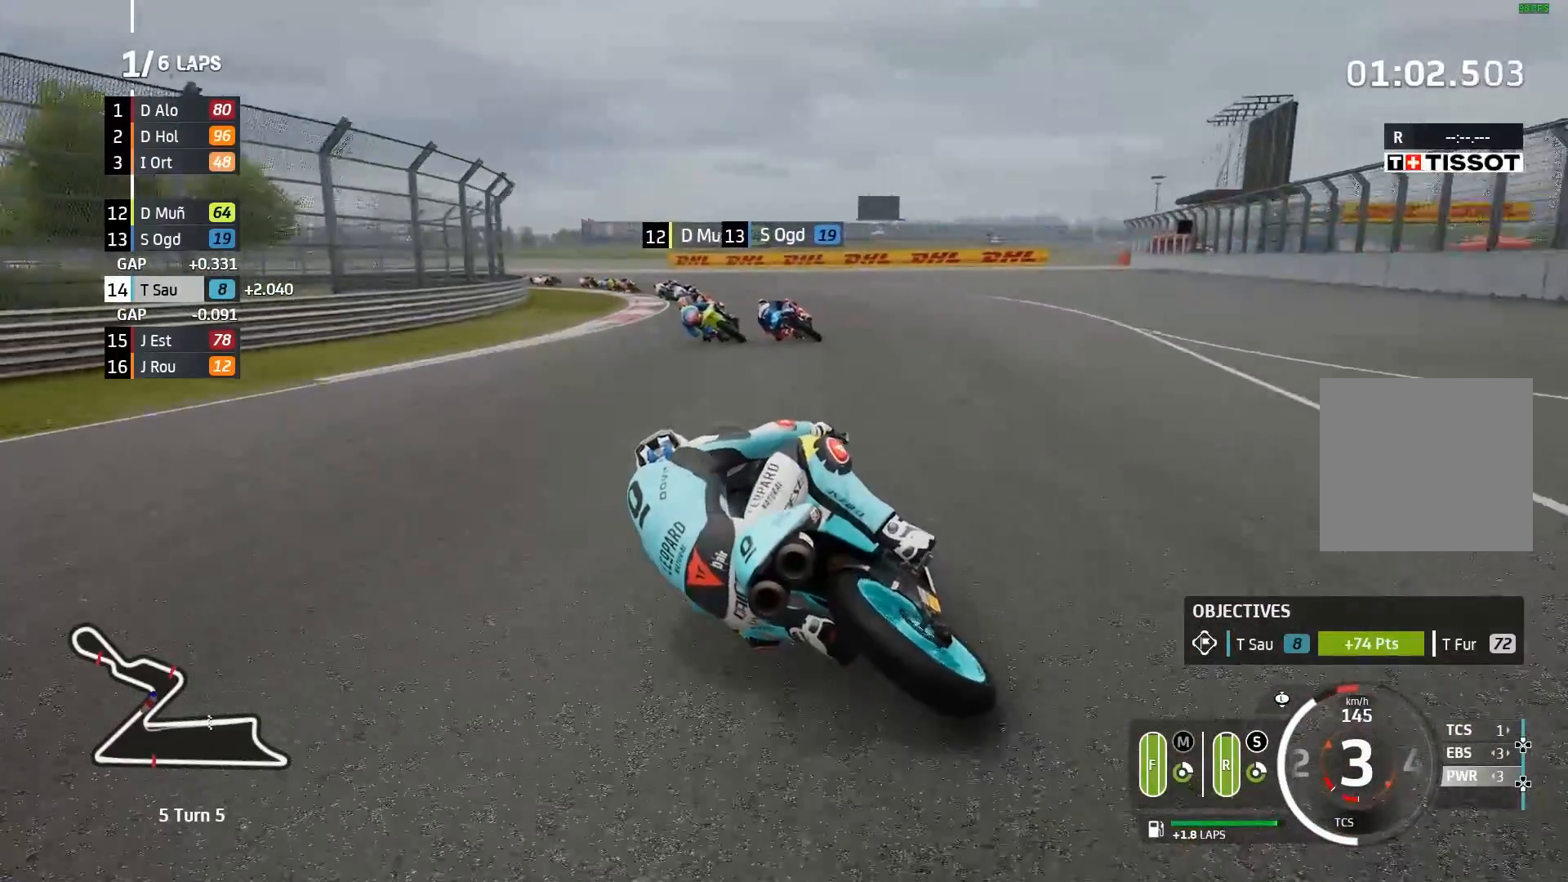
Gameplay with a controller (Xbox layout); each line is a JSON object with the inputs held at the frame after it. "events" lists button and stick changes between this image and that frame as [ms after this image, input, new state], when the widget could be followed in between. Not read: right_stick.
{"buttons": ["A", "L2"], "left_stick": "left", "events": []}
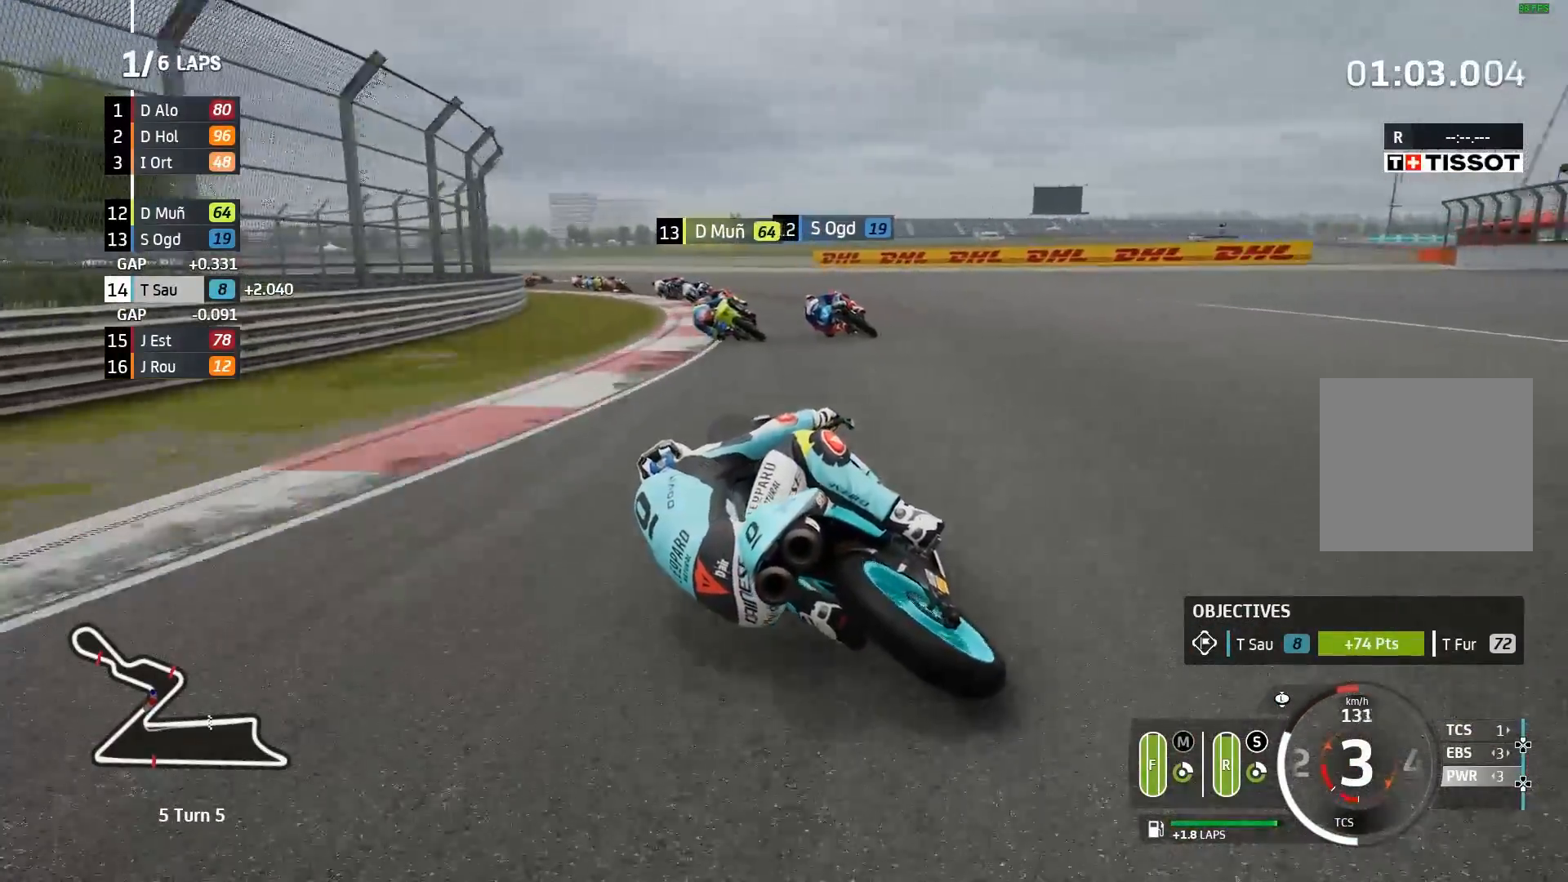
{"buttons": ["A", "L2"], "left_stick": "left", "events": [[250, "X", "down"], [367, "X", "up"]]}
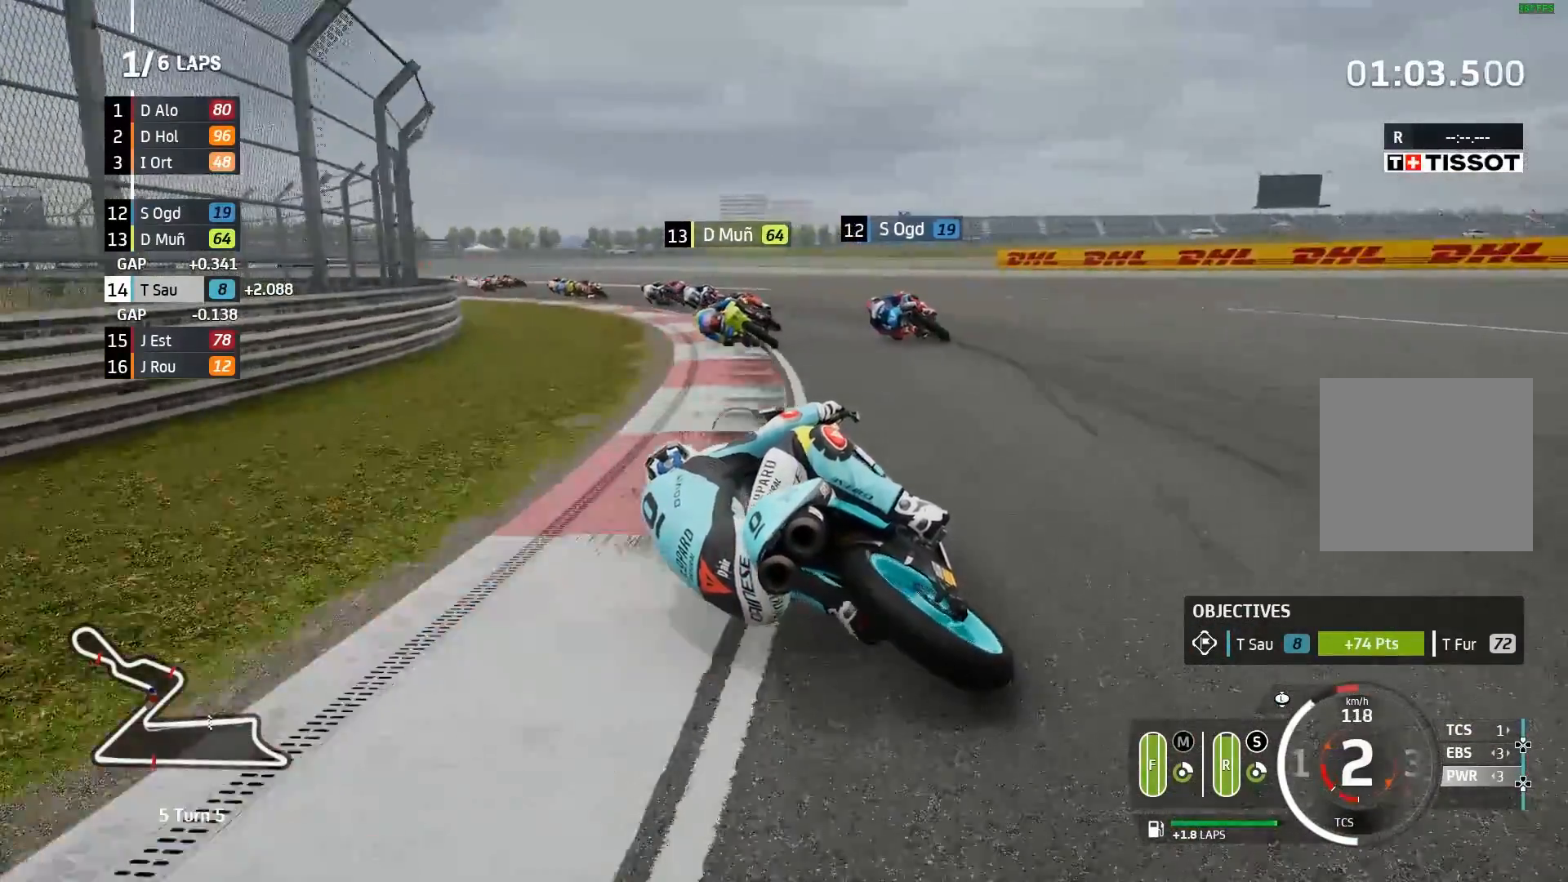
{"buttons": ["L2"], "left_stick": "left", "events": [[367, "A", "up"]]}
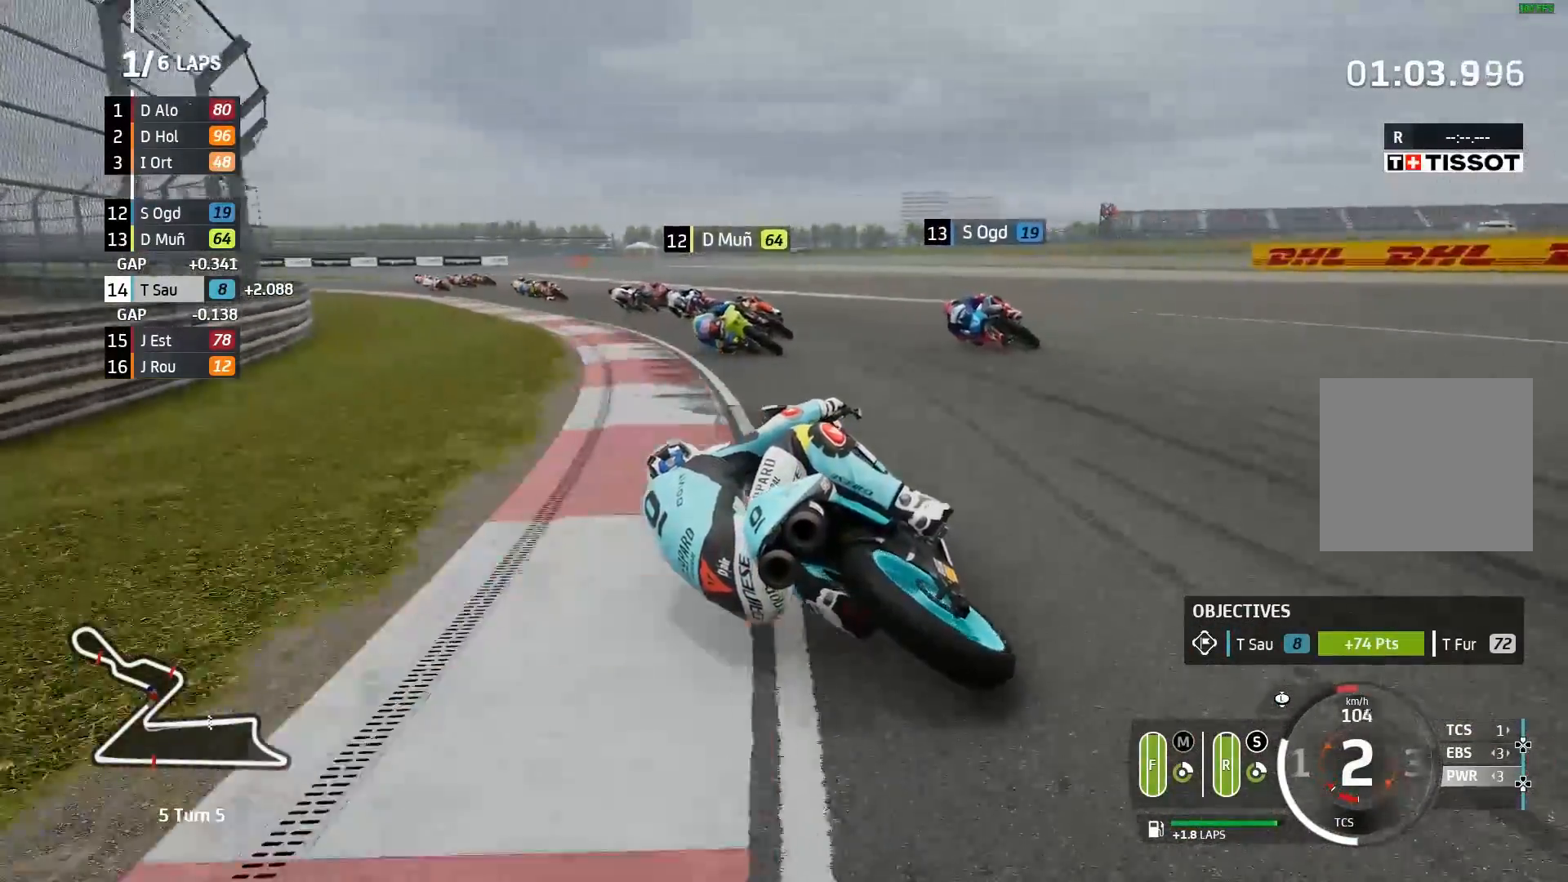
{"buttons": [], "left_stick": "left", "events": [[183, "L2", "up"]]}
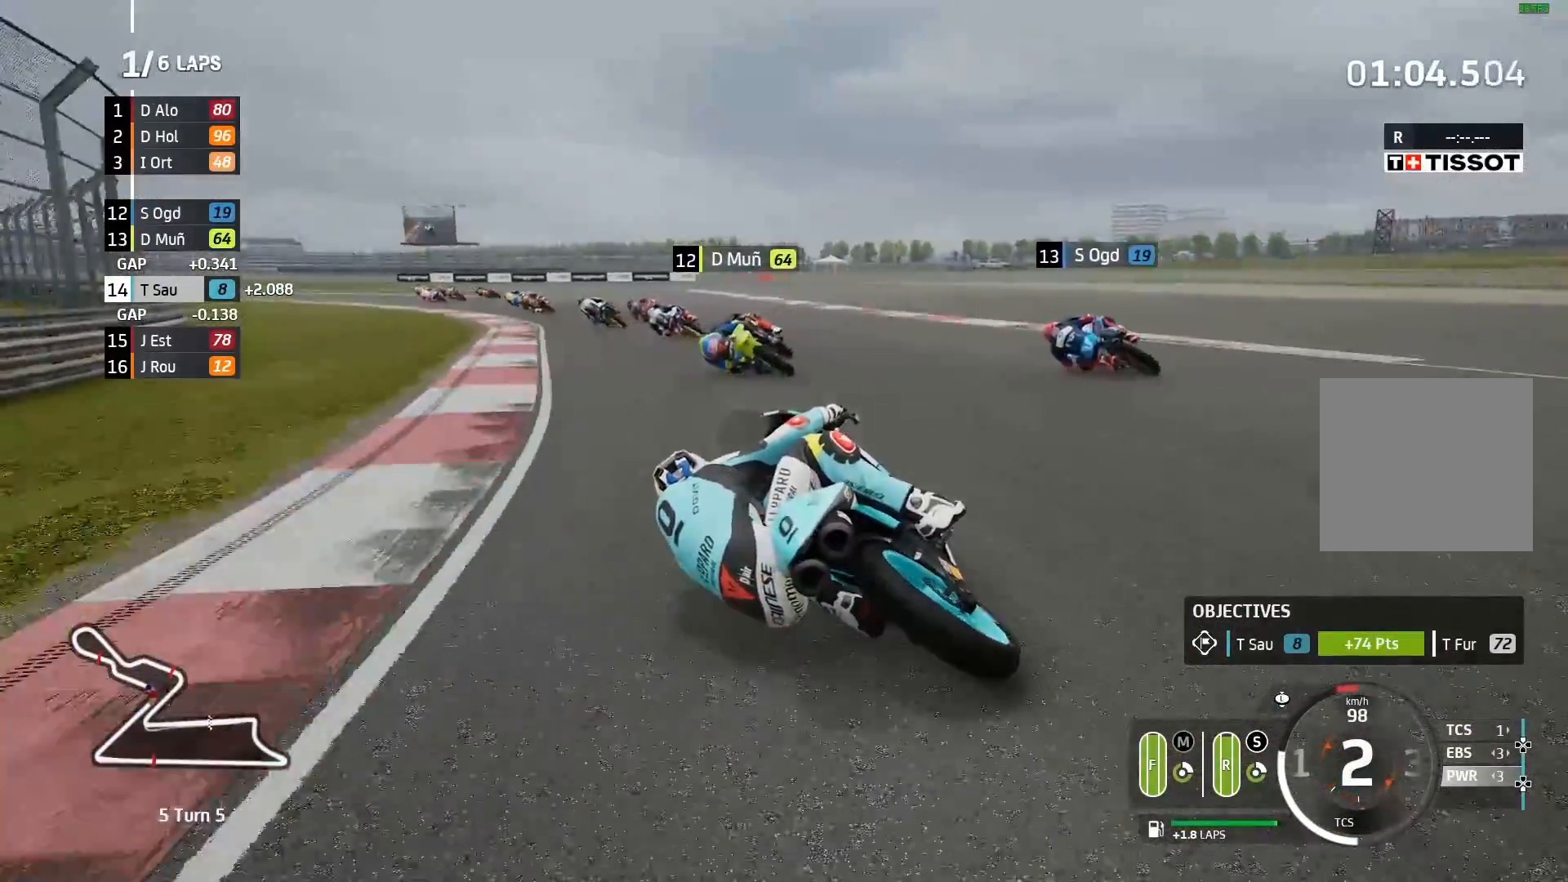
{"buttons": ["R2"], "left_stick": "left", "events": [[450, "R2", "down"]]}
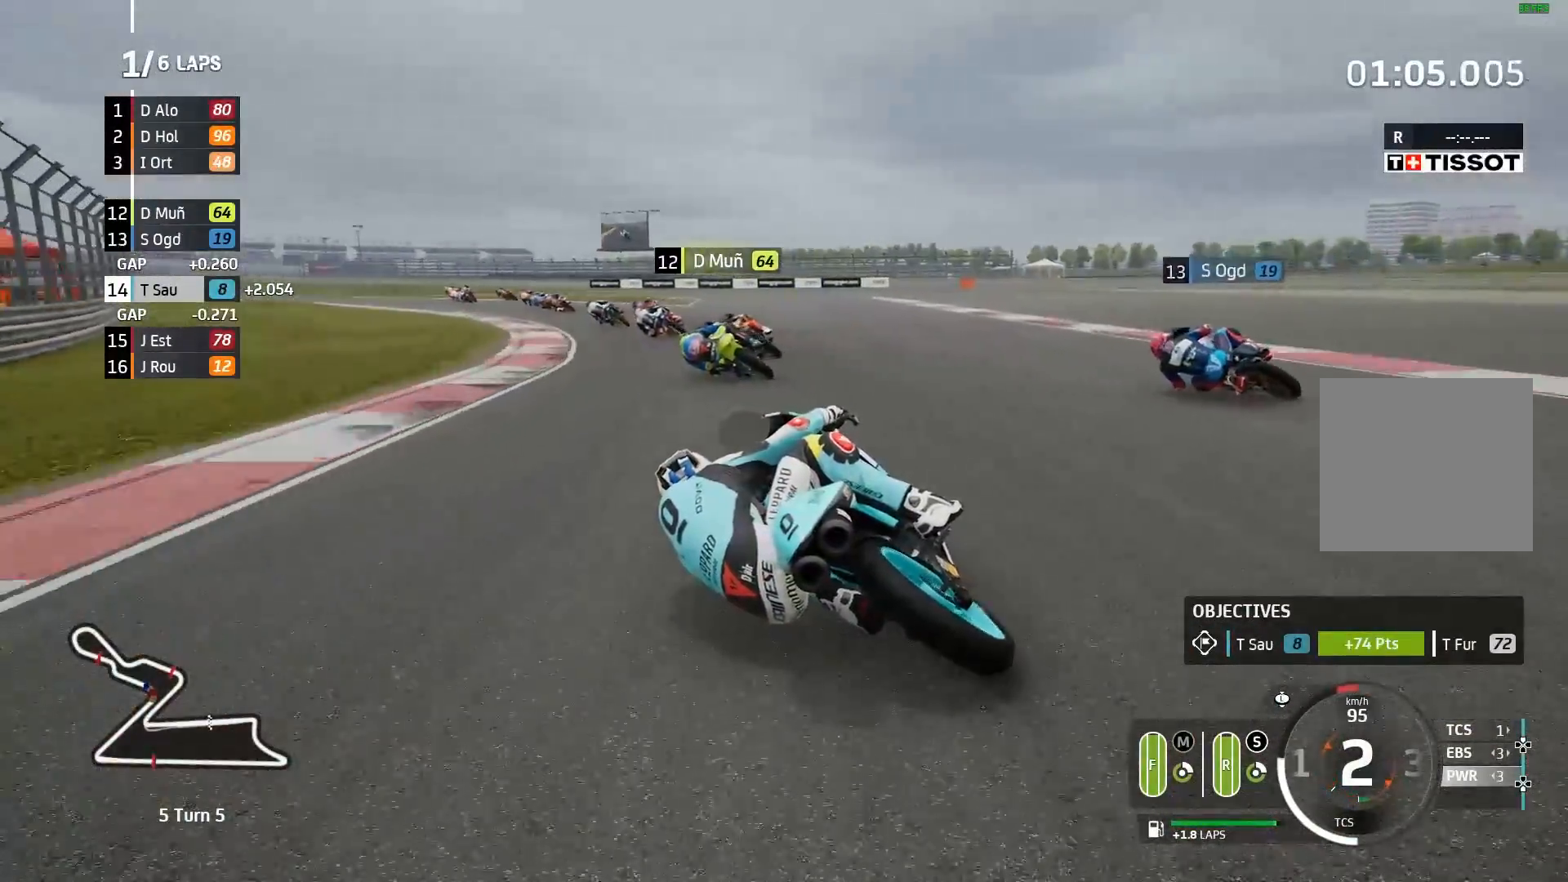
{"buttons": ["R2"], "left_stick": "left", "events": []}
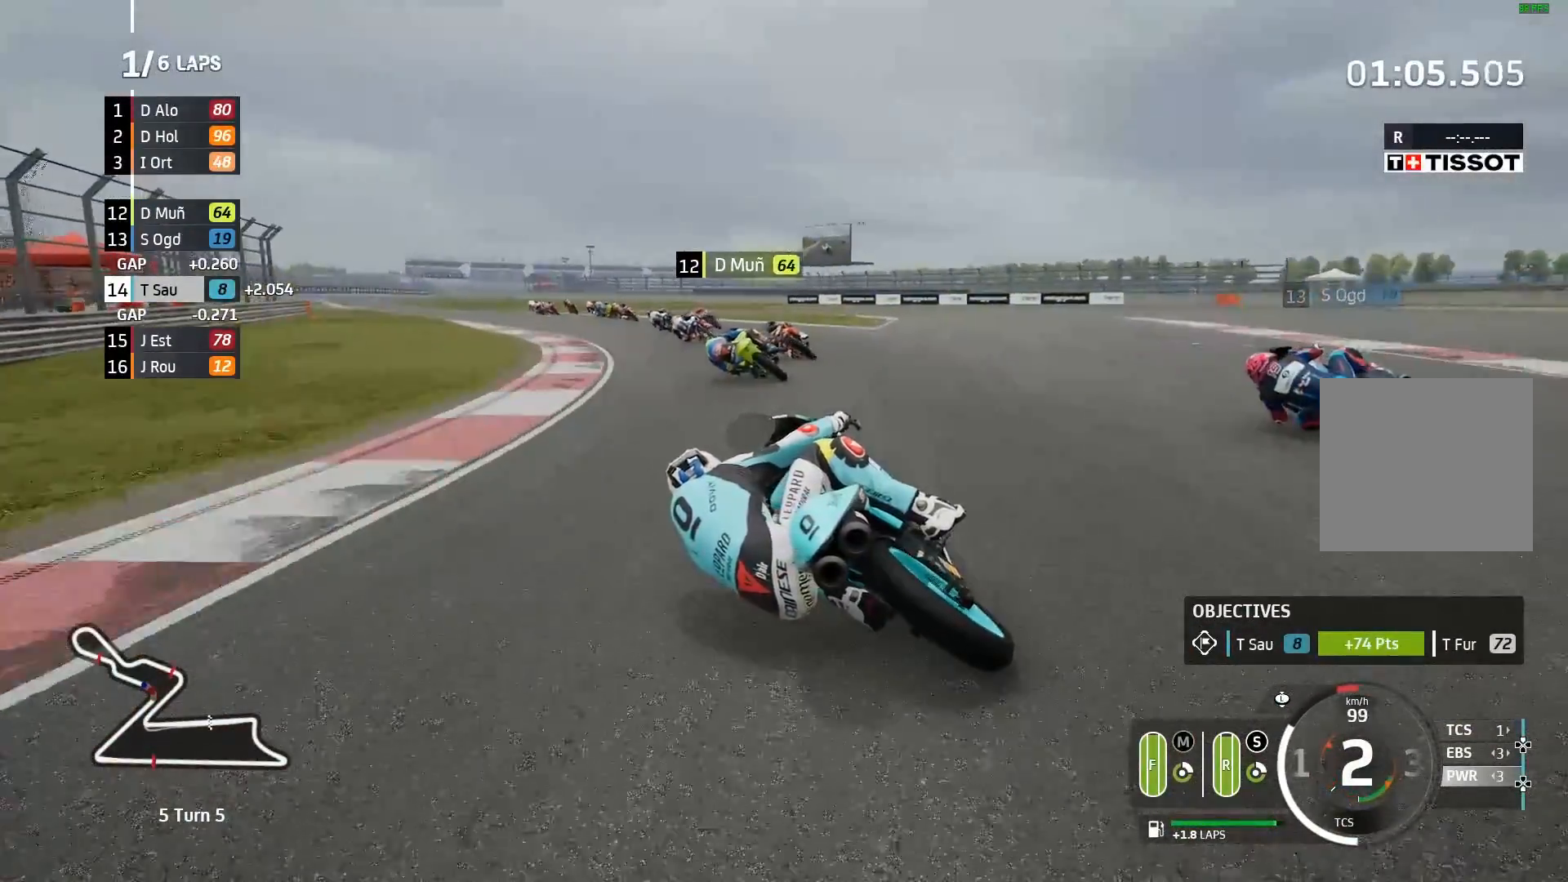
{"buttons": ["R2"], "left_stick": "left", "events": []}
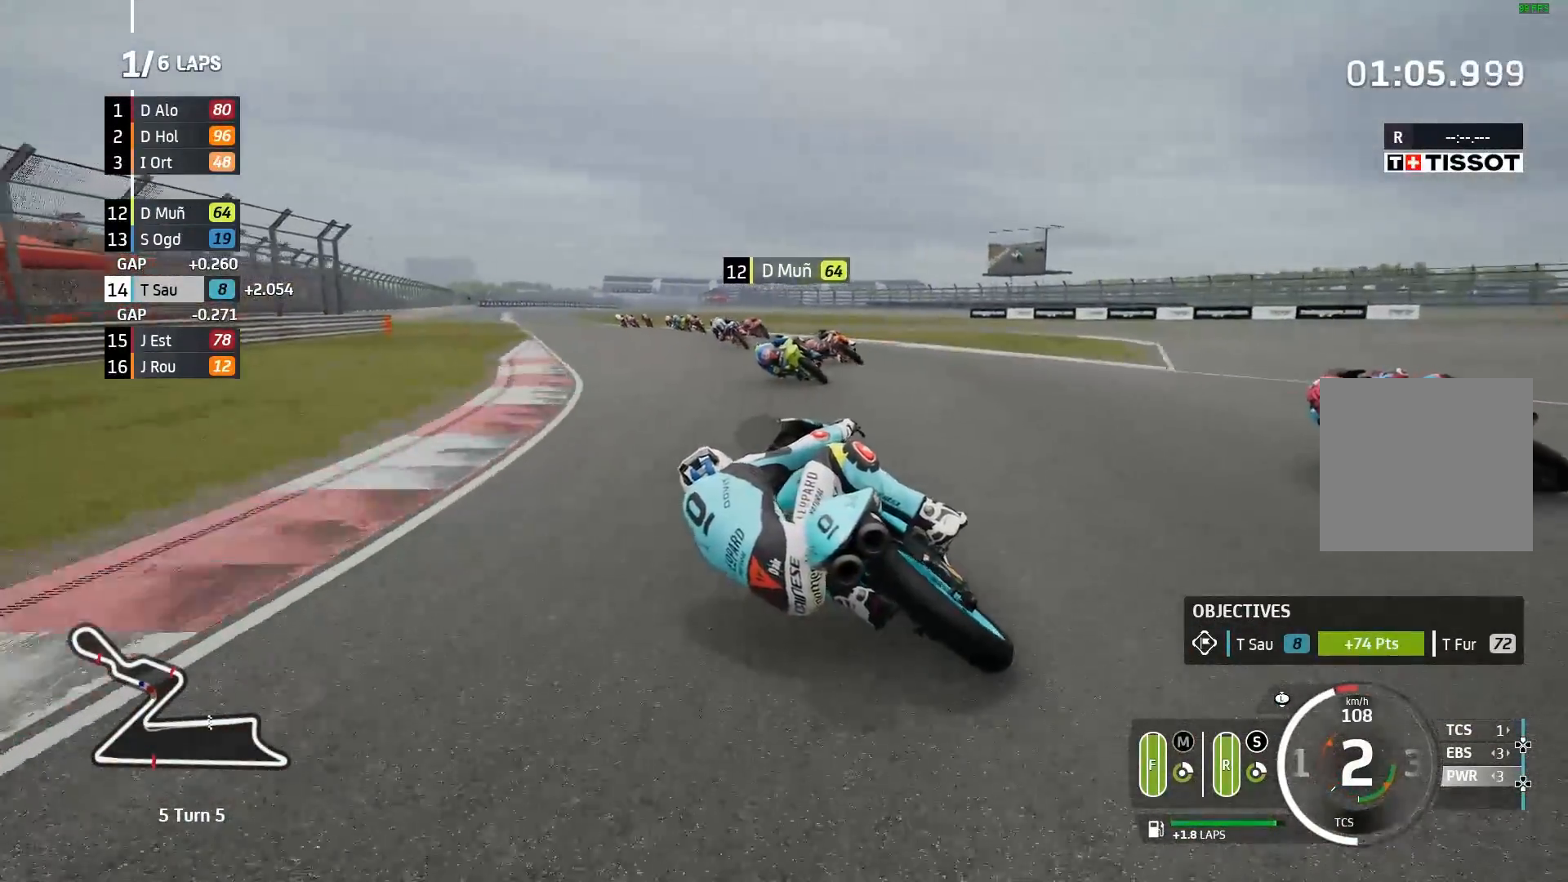
{"buttons": ["R2"], "left_stick": "left", "events": [[133, "B", "down"], [200, "B", "up"]]}
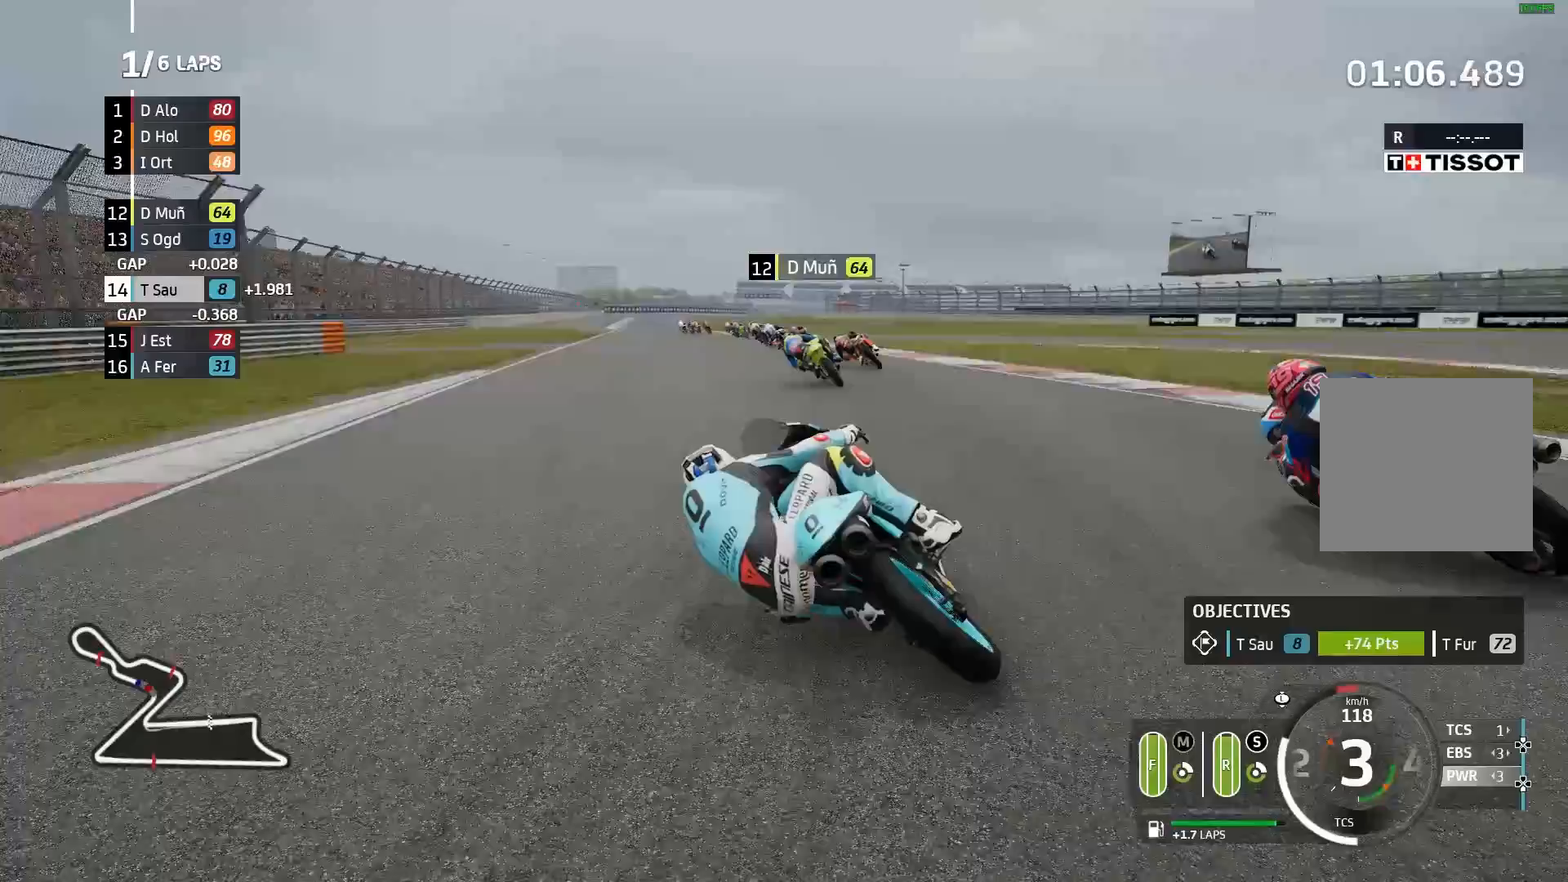
{"buttons": ["R2"], "left_stick": "up-left", "events": [[167, "left_stick", "up-left"]]}
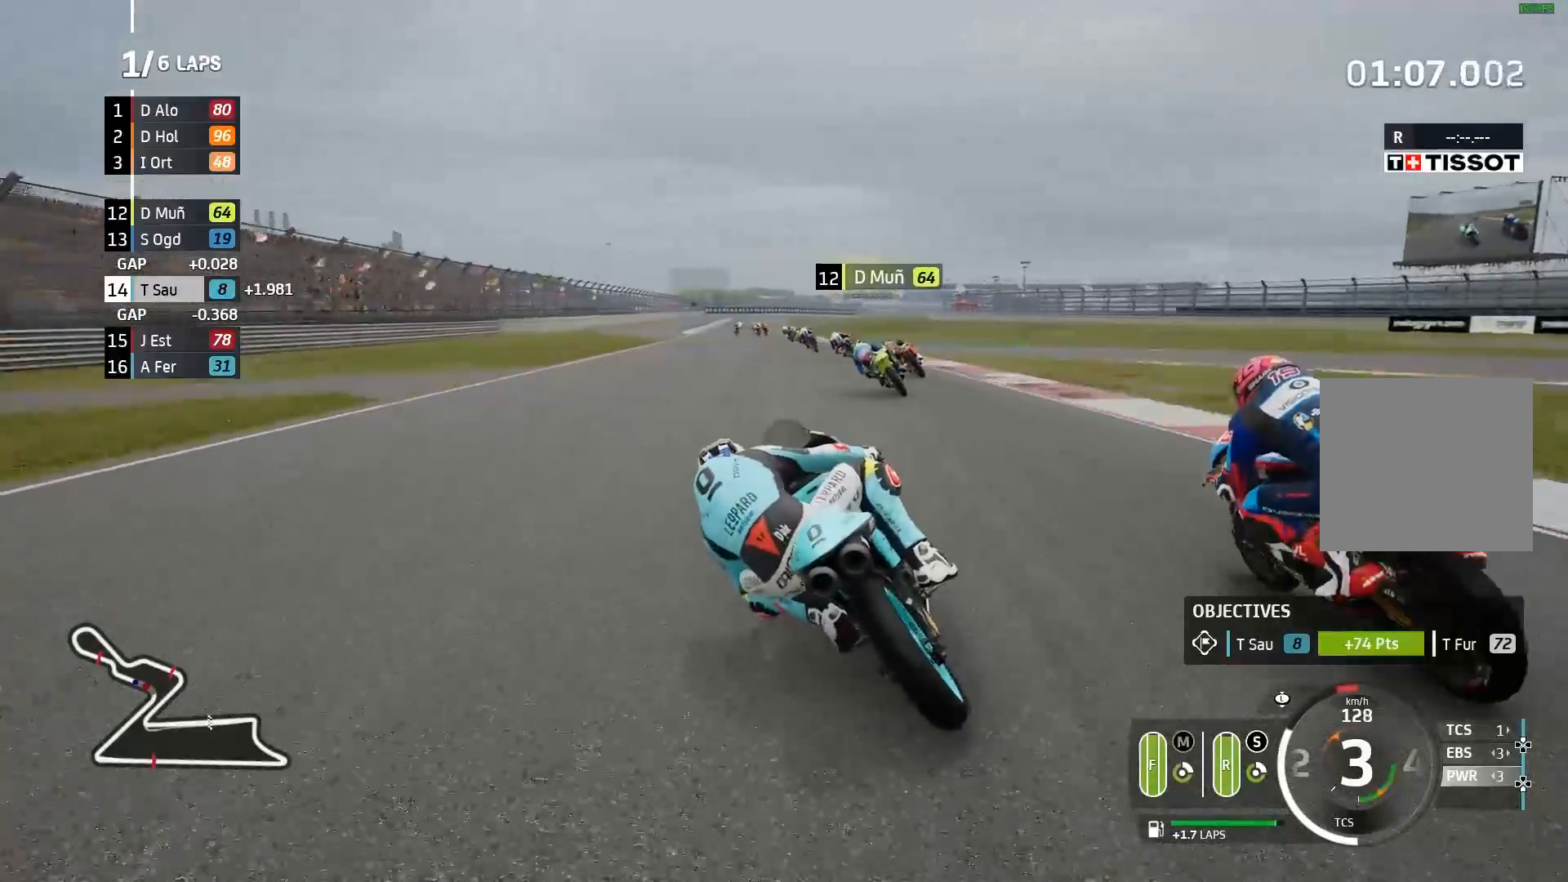
{"buttons": ["R2"], "left_stick": "up-left", "events": []}
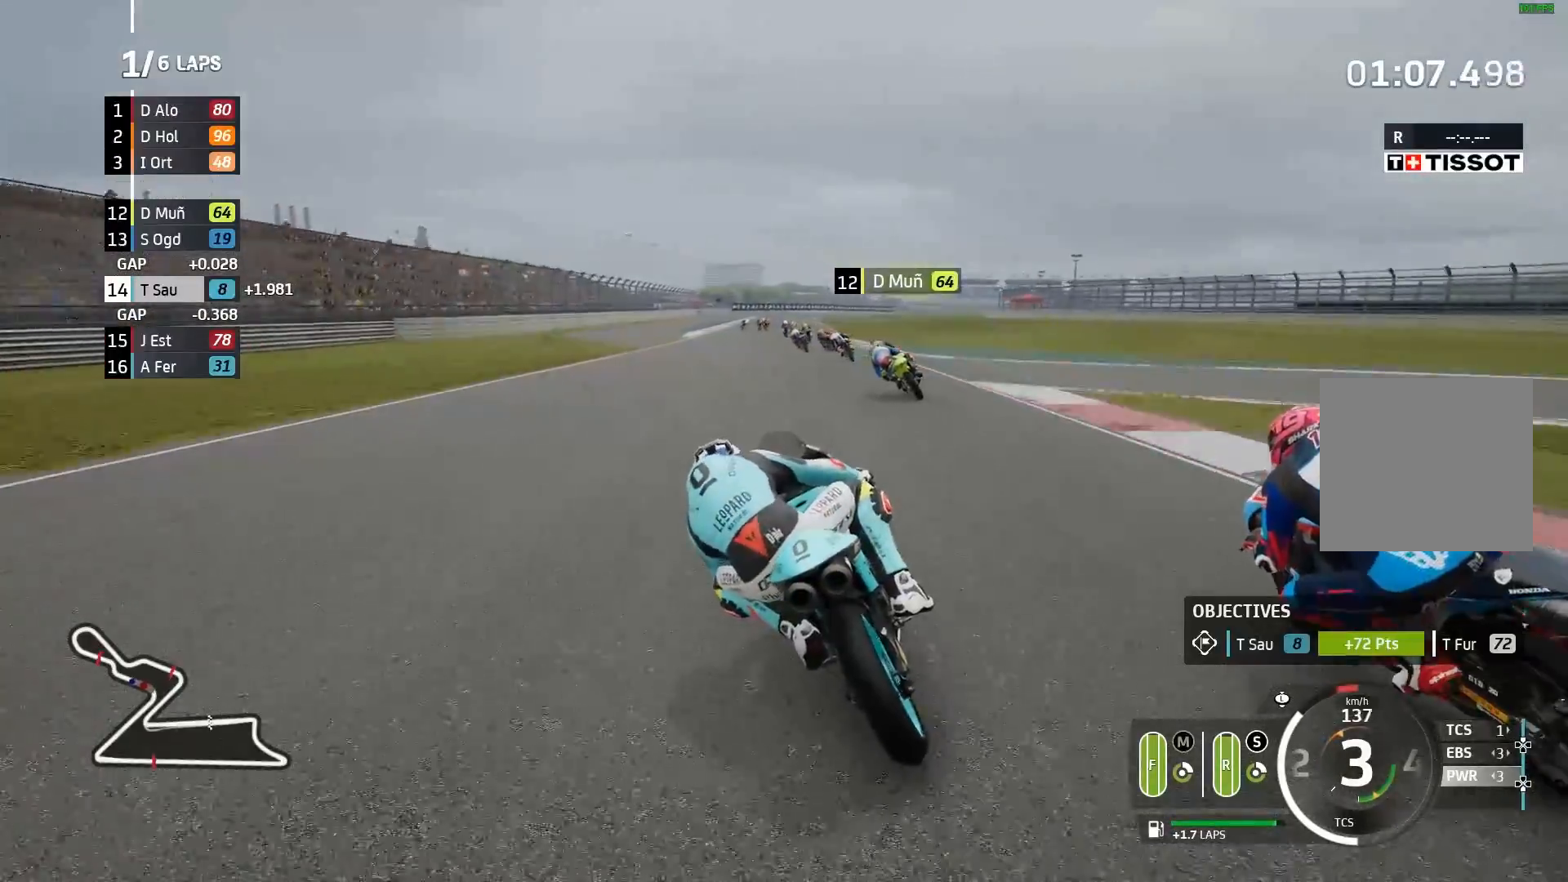
{"buttons": ["R2"], "left_stick": "left", "events": [[483, "left_stick", "left"]]}
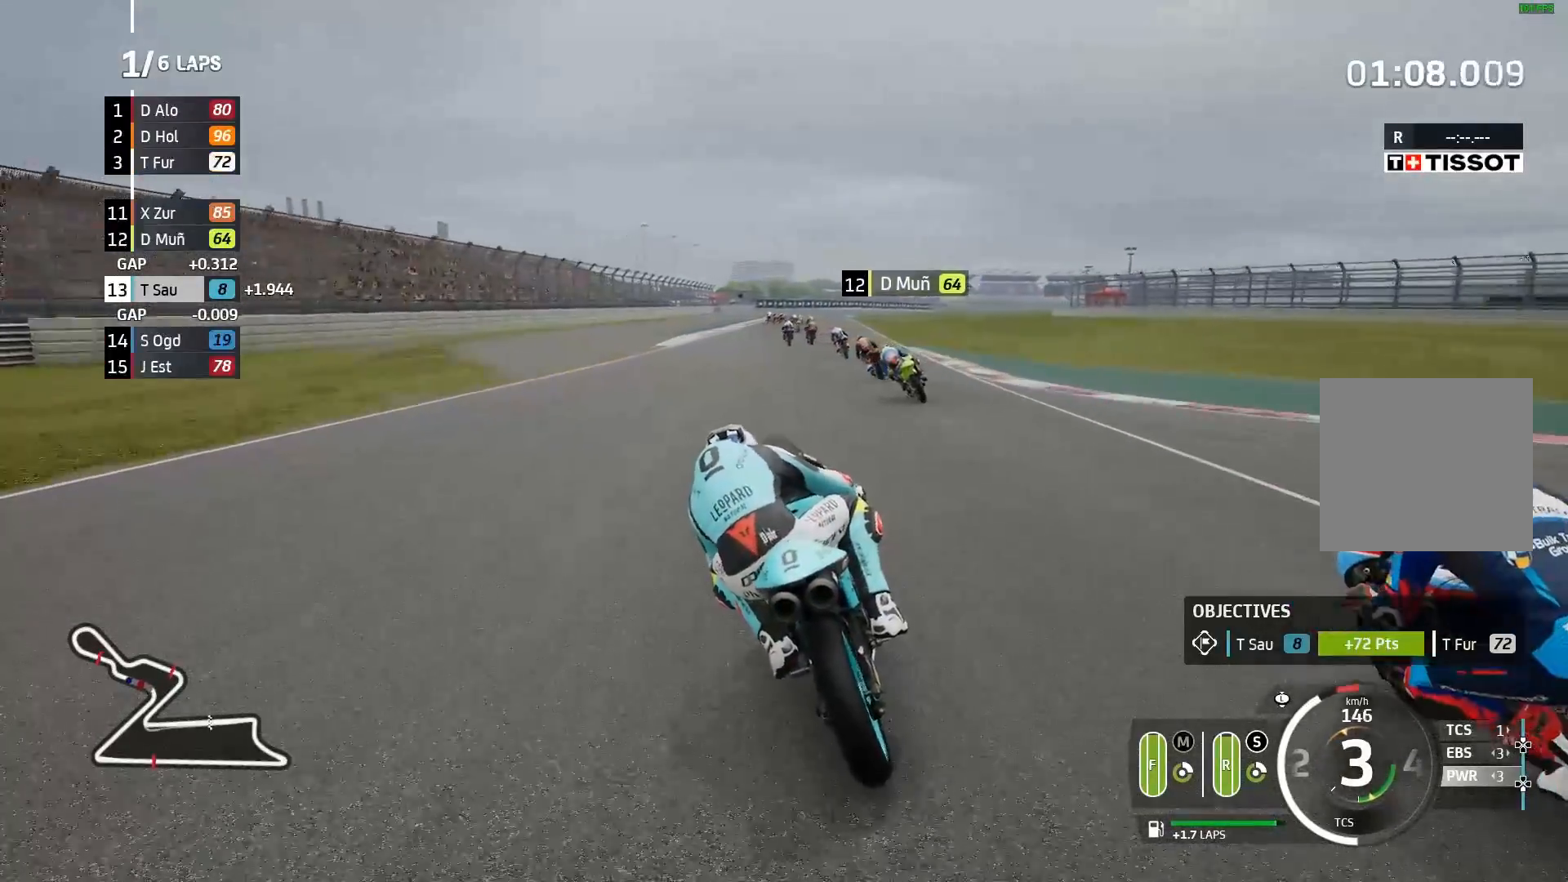
{"buttons": ["R2"], "left_stick": "center", "events": [[217, "B", "down"], [283, "B", "up"], [483, "left_stick", "center"]]}
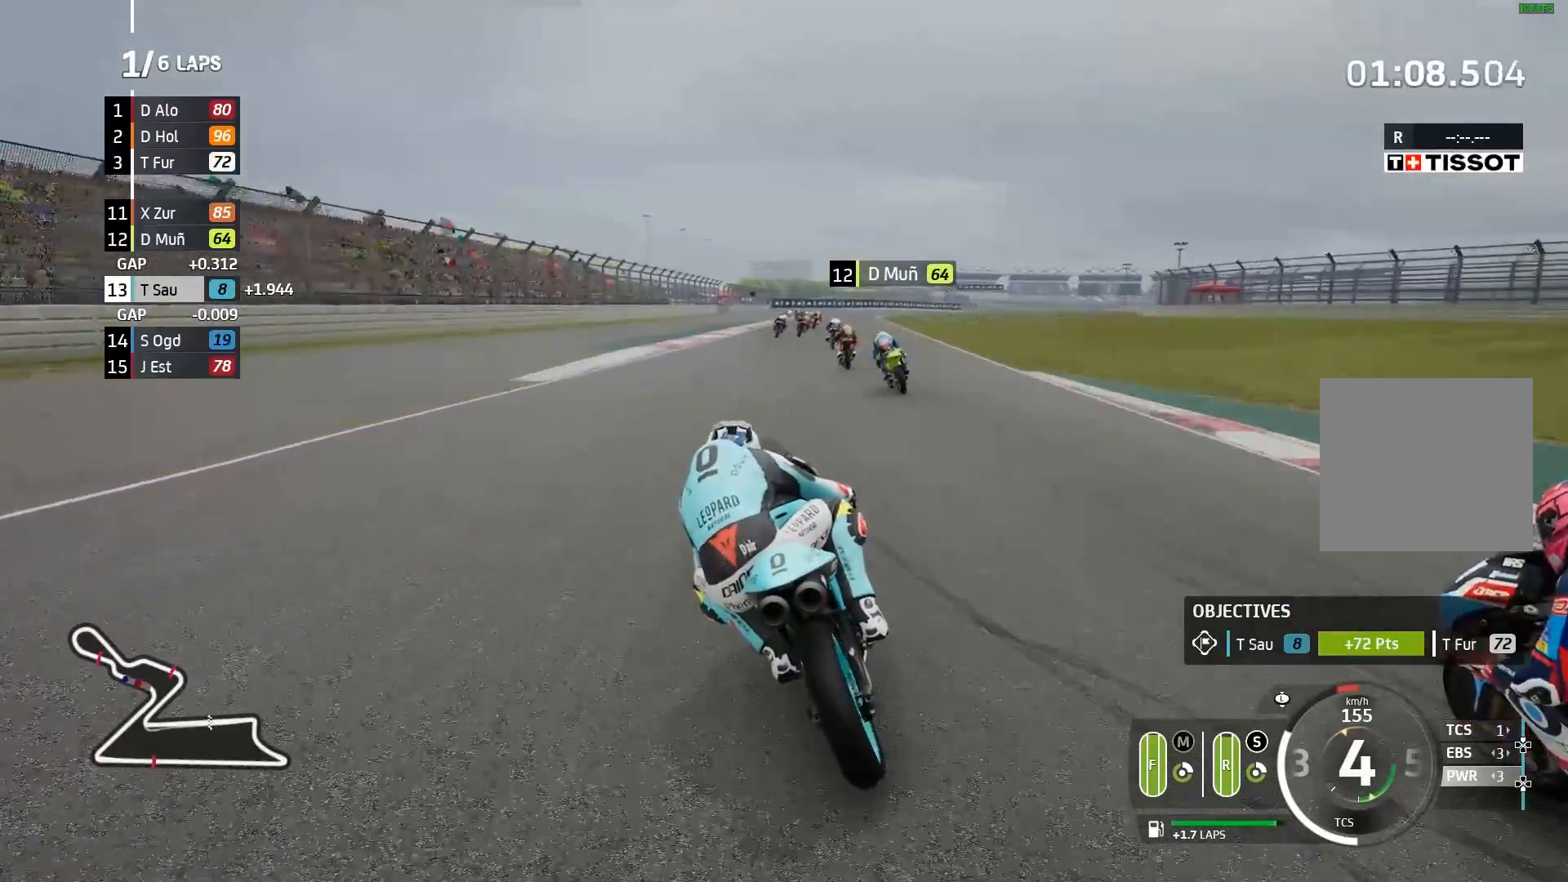
{"buttons": ["R2"], "left_stick": "right", "events": [[200, "left_stick", "right"]]}
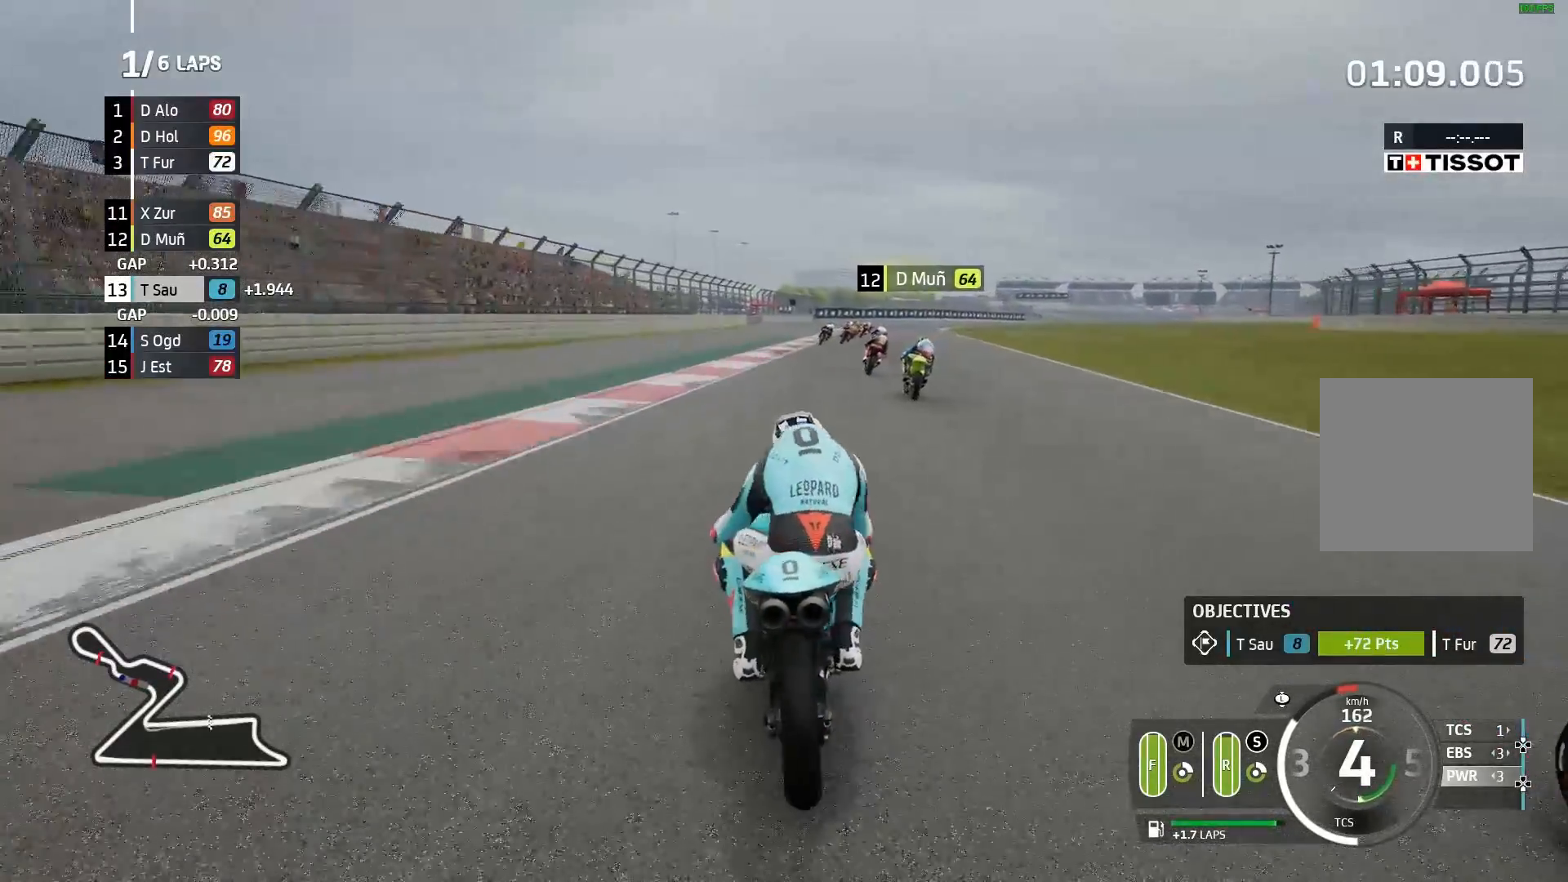
{"buttons": ["R2"], "left_stick": "right", "events": [[17, "left_stick", "center"], [167, "left_stick", "right"]]}
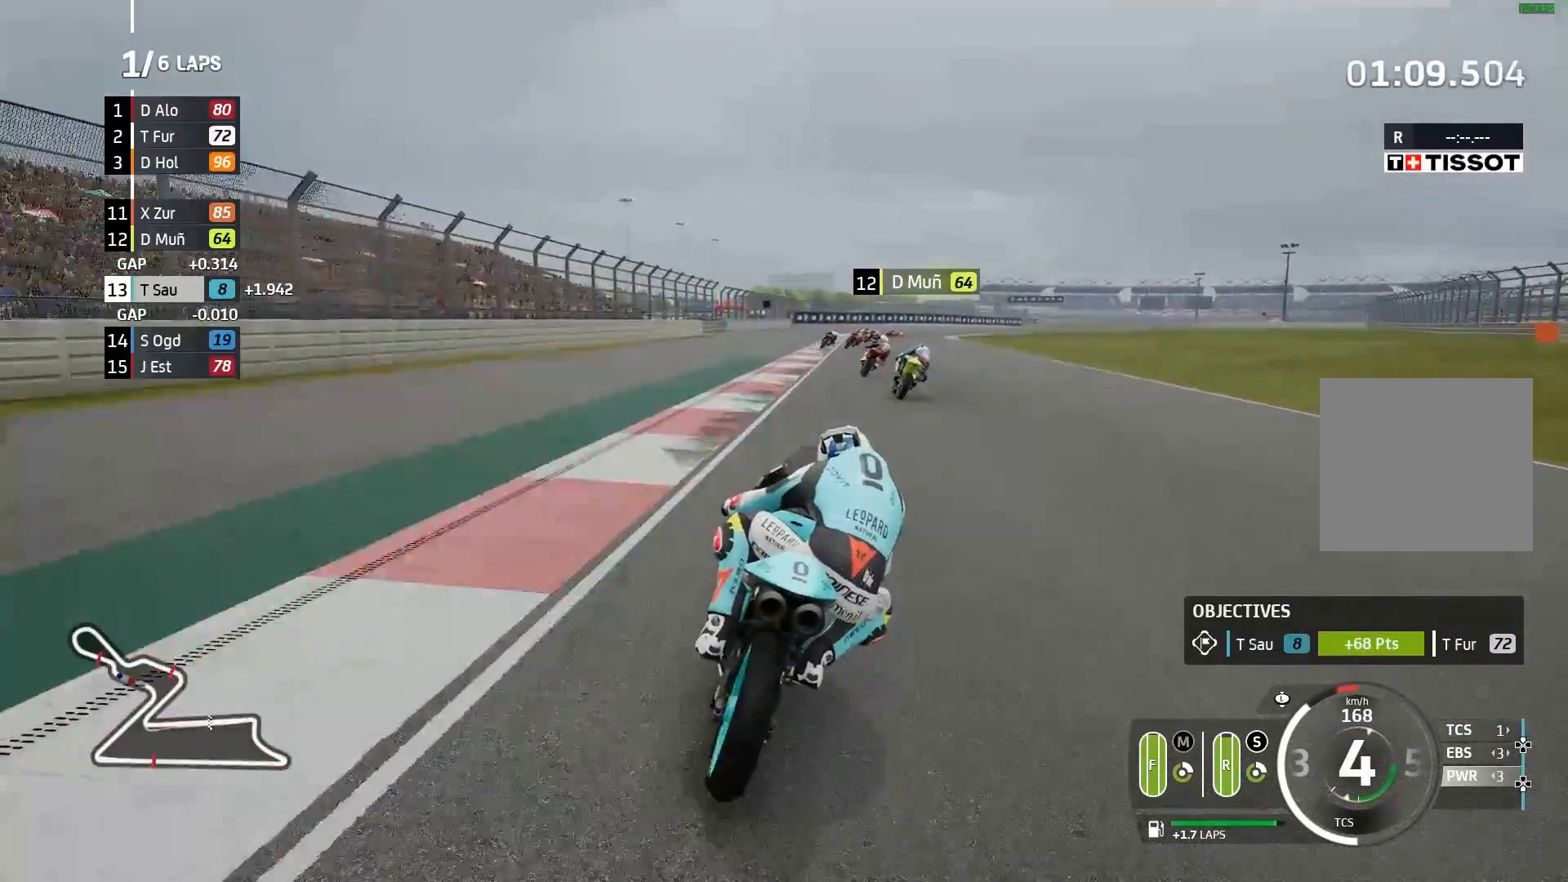
{"buttons": ["R2"], "left_stick": "right", "events": []}
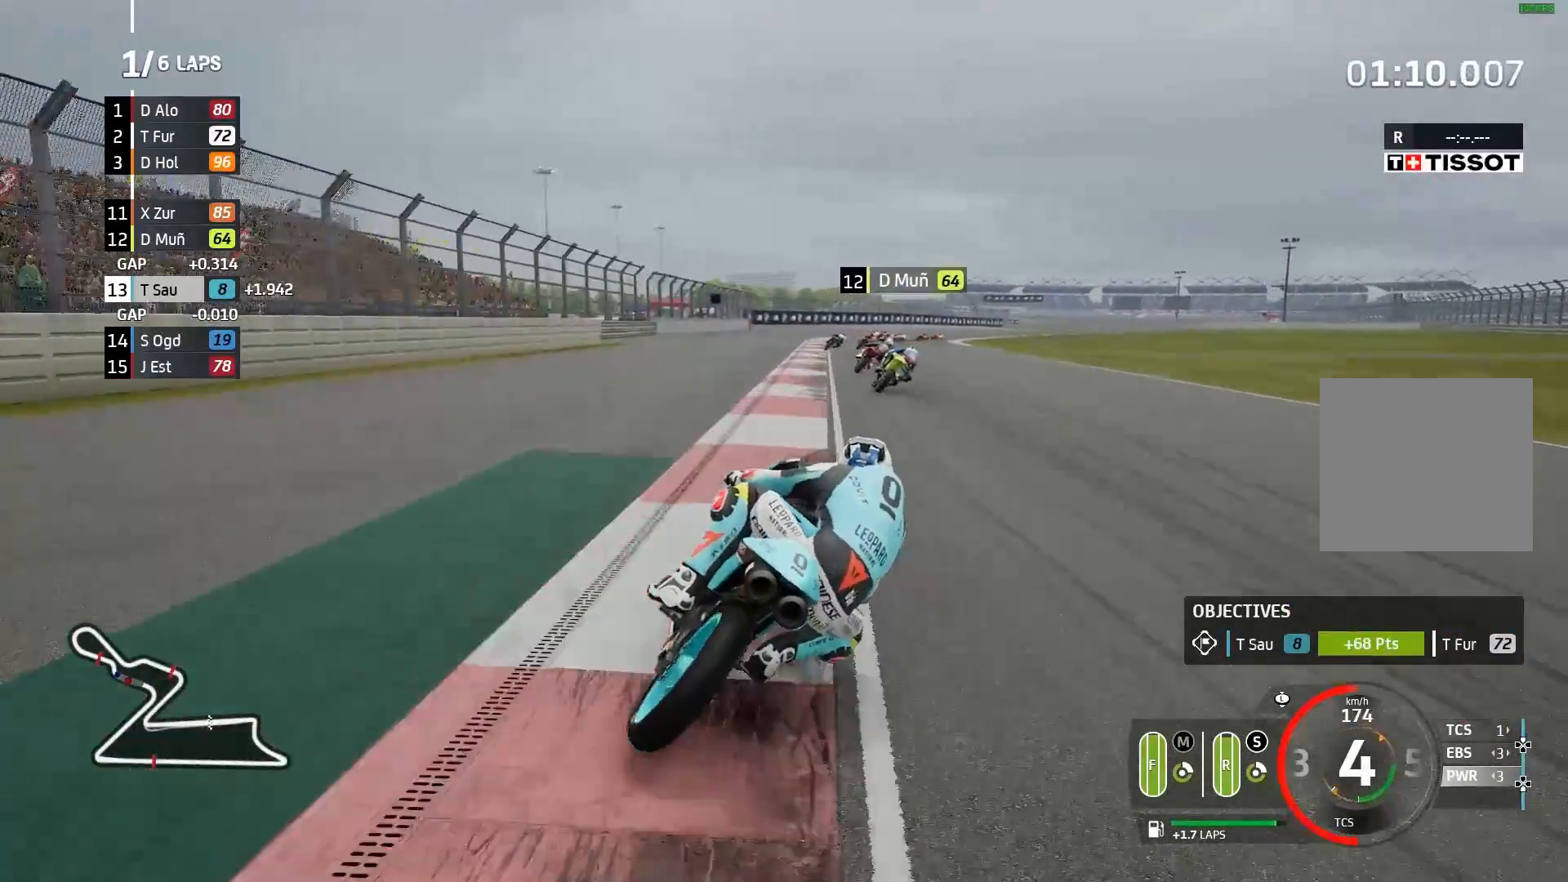
{"buttons": [], "left_stick": "right", "events": [[300, "L2", "down"], [300, "R2", "up"], [333, "A", "down"], [433, "A", "up"], [500, "L2", "up"]]}
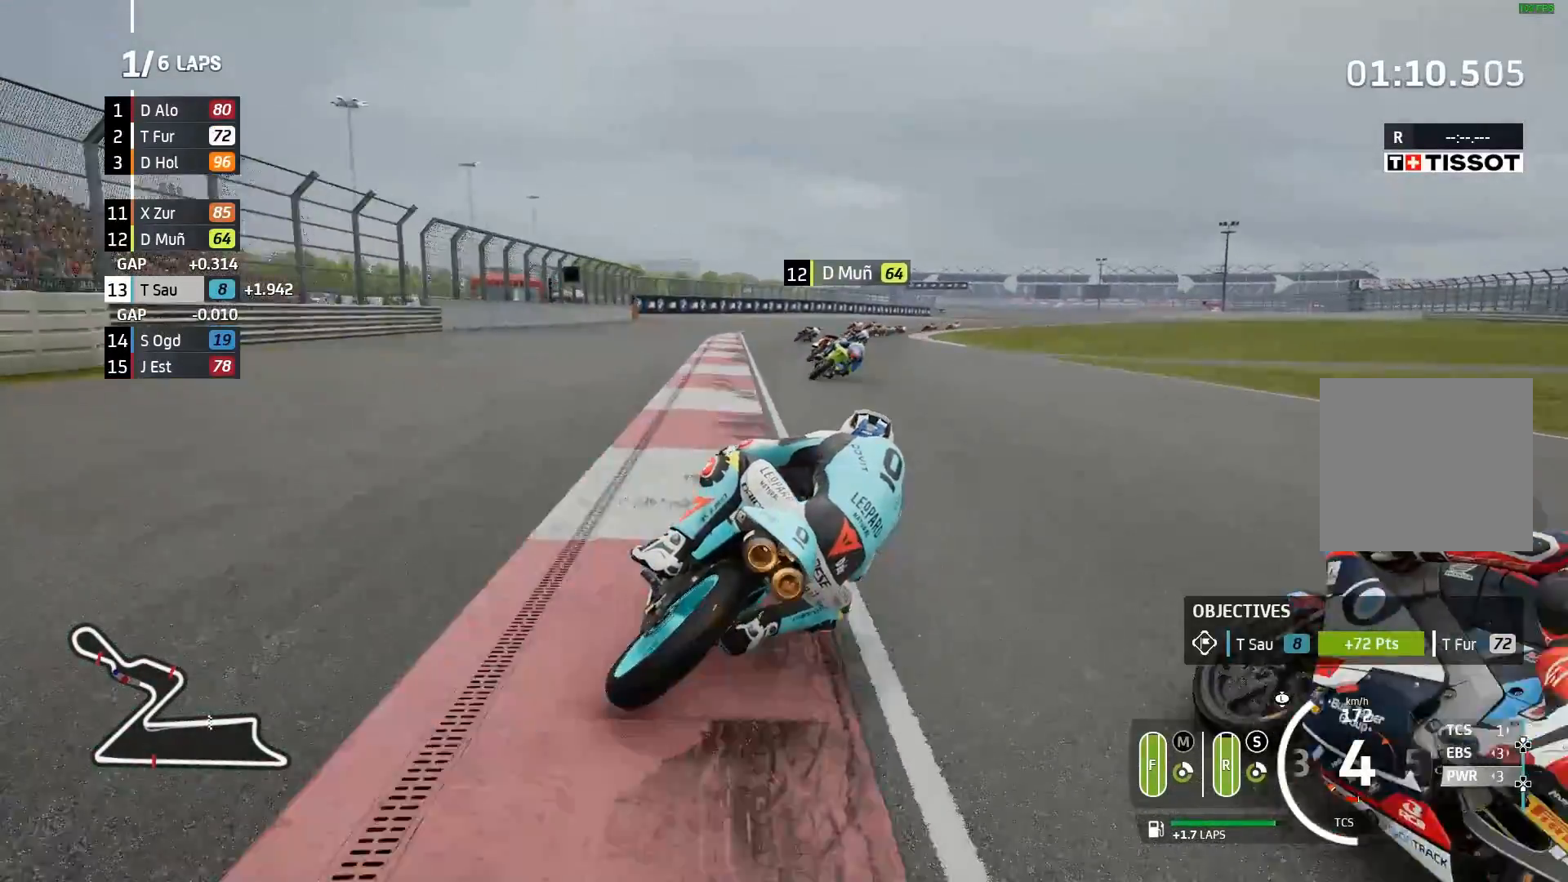
{"buttons": ["A", "L2"], "left_stick": "right", "events": [[150, "A", "down"], [267, "A", "up"], [317, "L2", "down"], [367, "A", "down"]]}
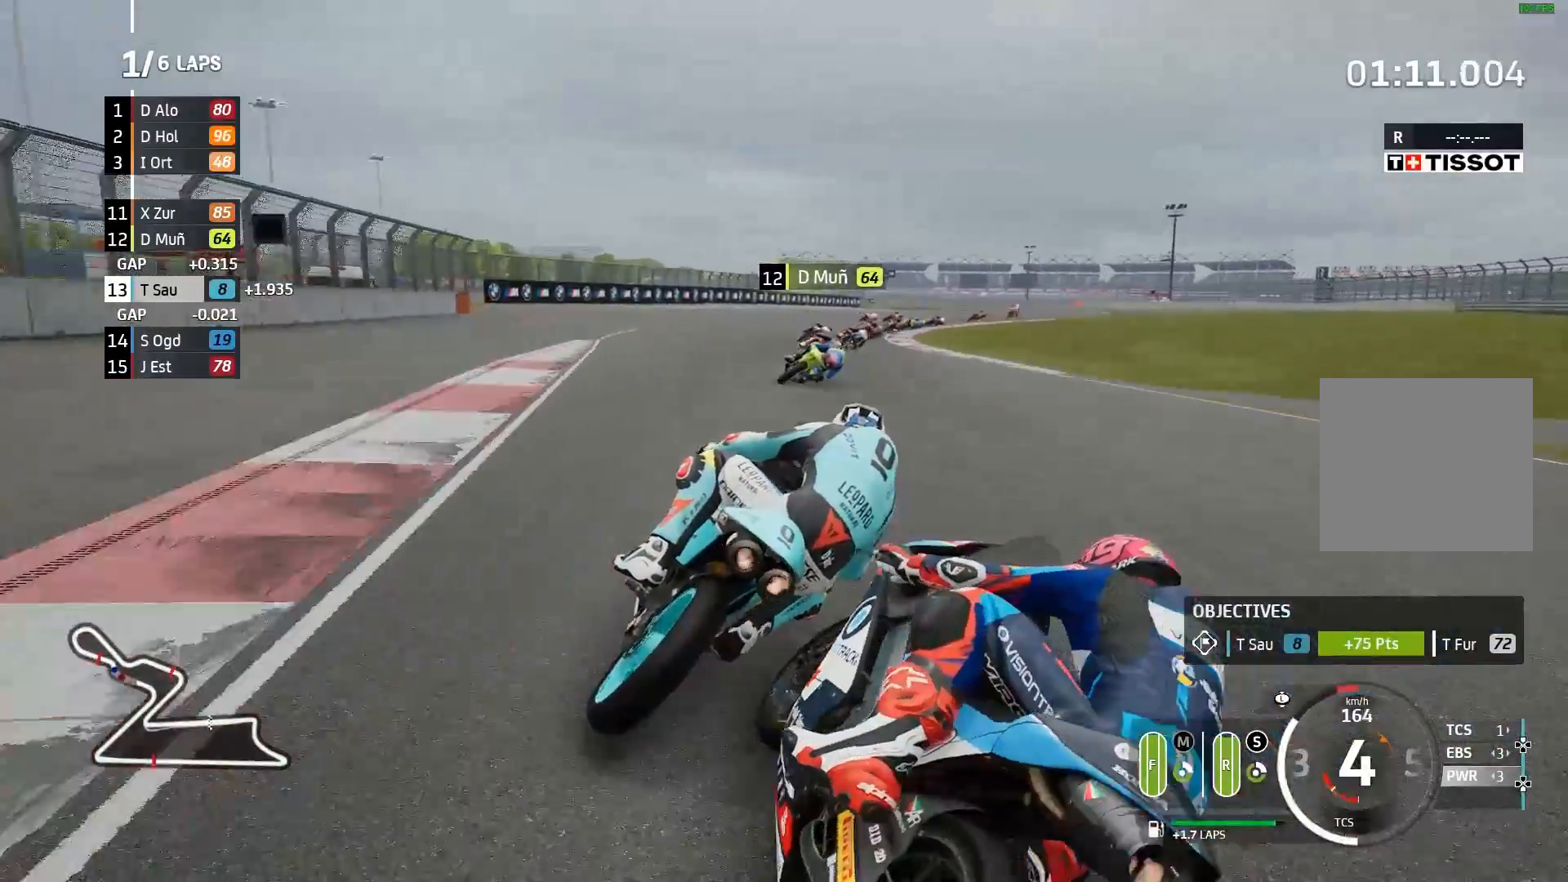
{"buttons": ["A", "L2"], "left_stick": "right", "events": [[33, "X", "down"], [183, "X", "up"]]}
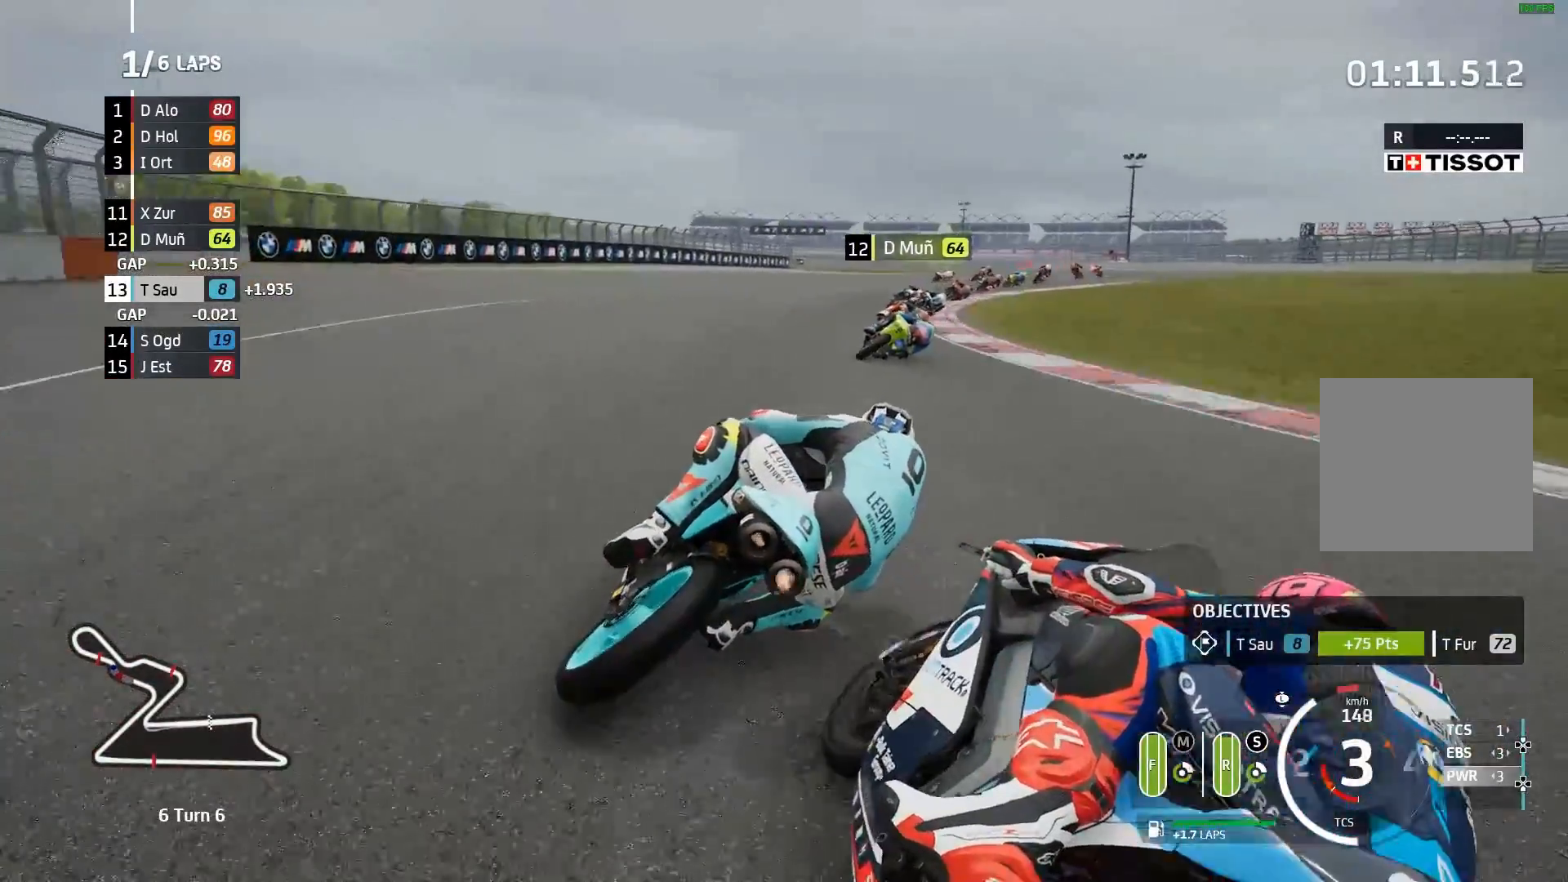
{"buttons": ["A", "L2"], "left_stick": "right", "events": []}
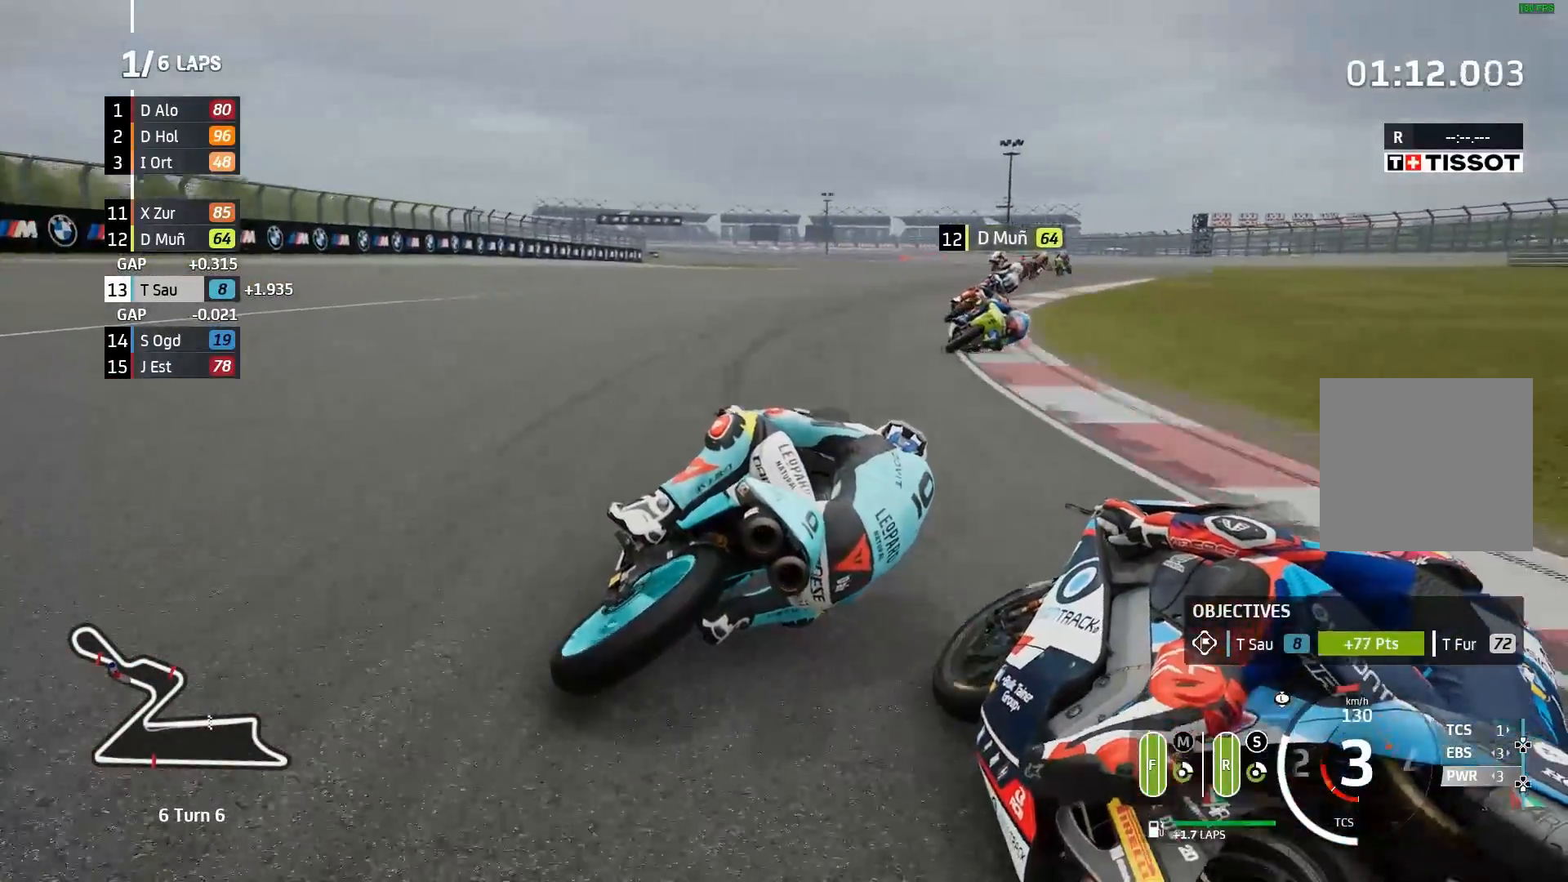
{"buttons": [], "left_stick": "right", "events": [[183, "A", "up"], [267, "L2", "up"]]}
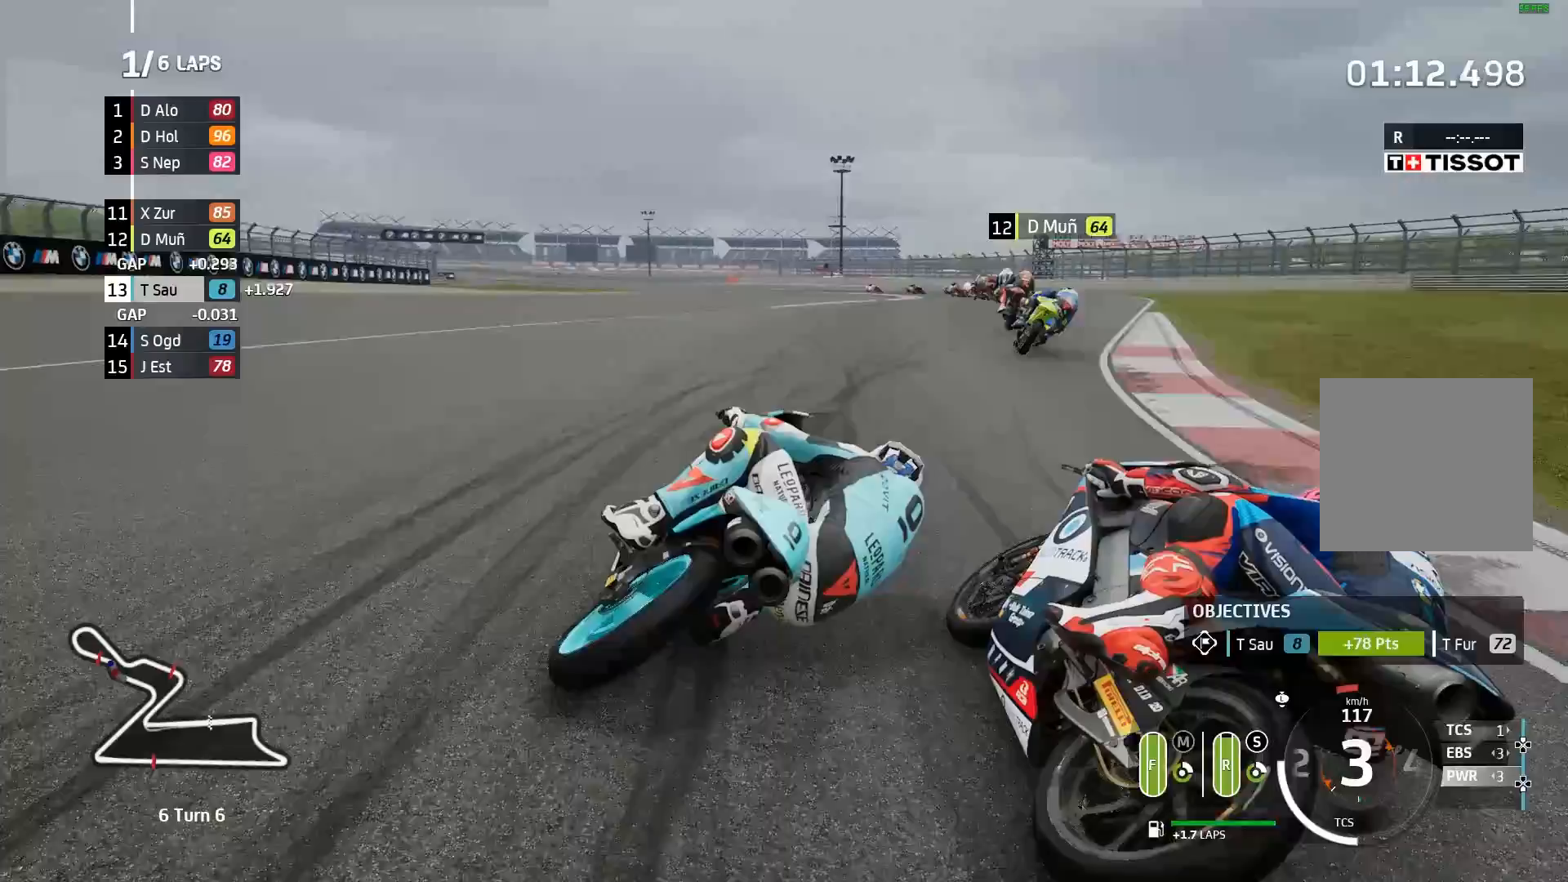
{"buttons": [], "left_stick": "left"}
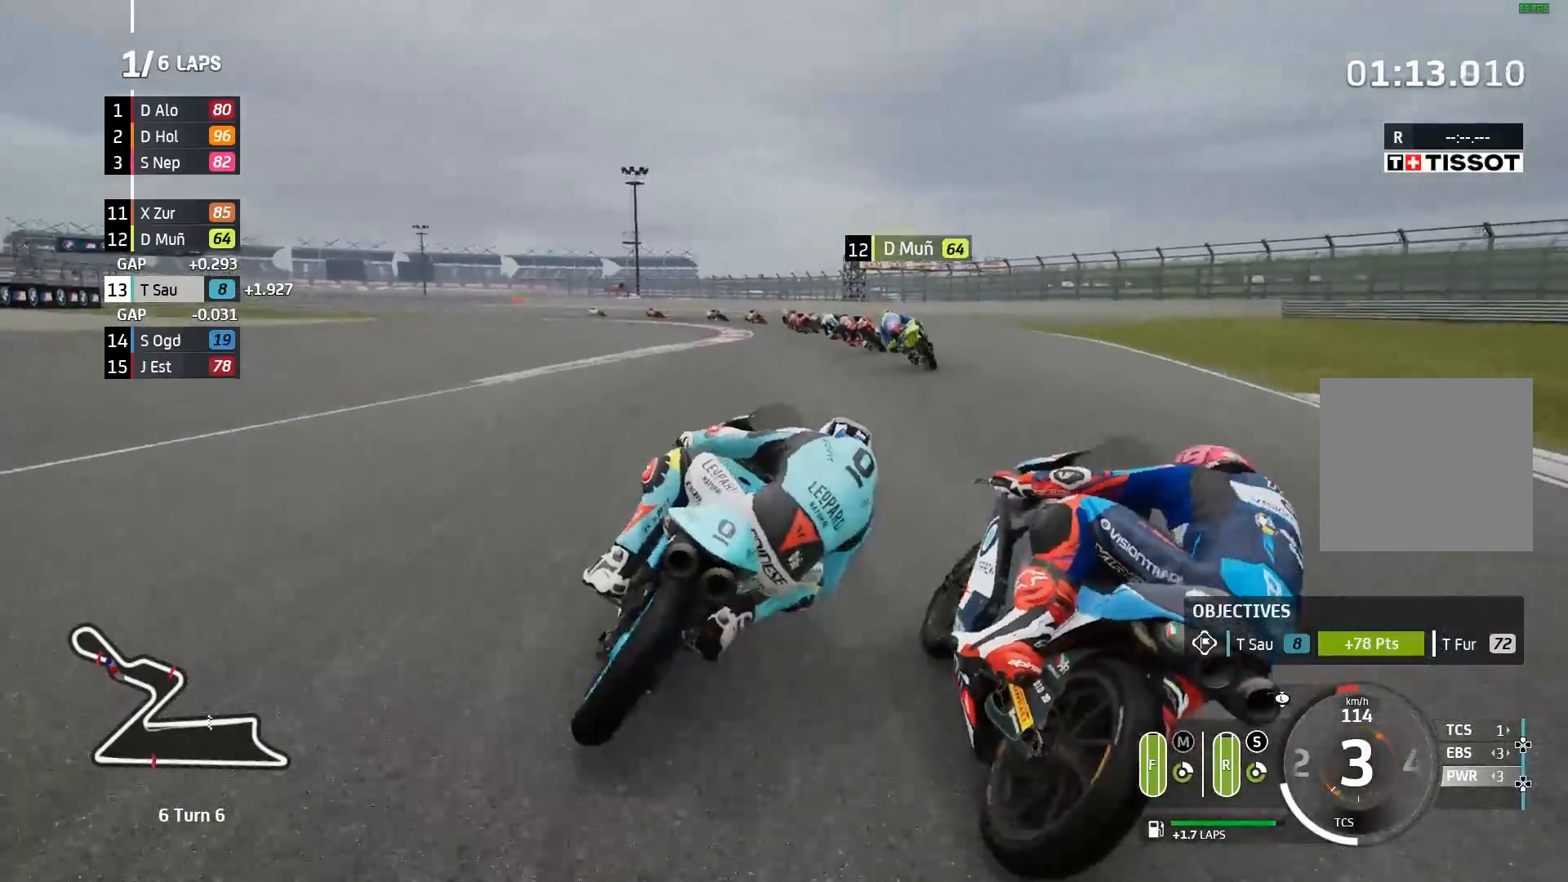
{"buttons": [], "left_stick": "left", "events": [[383, "X", "down"], [433, "X", "up"]]}
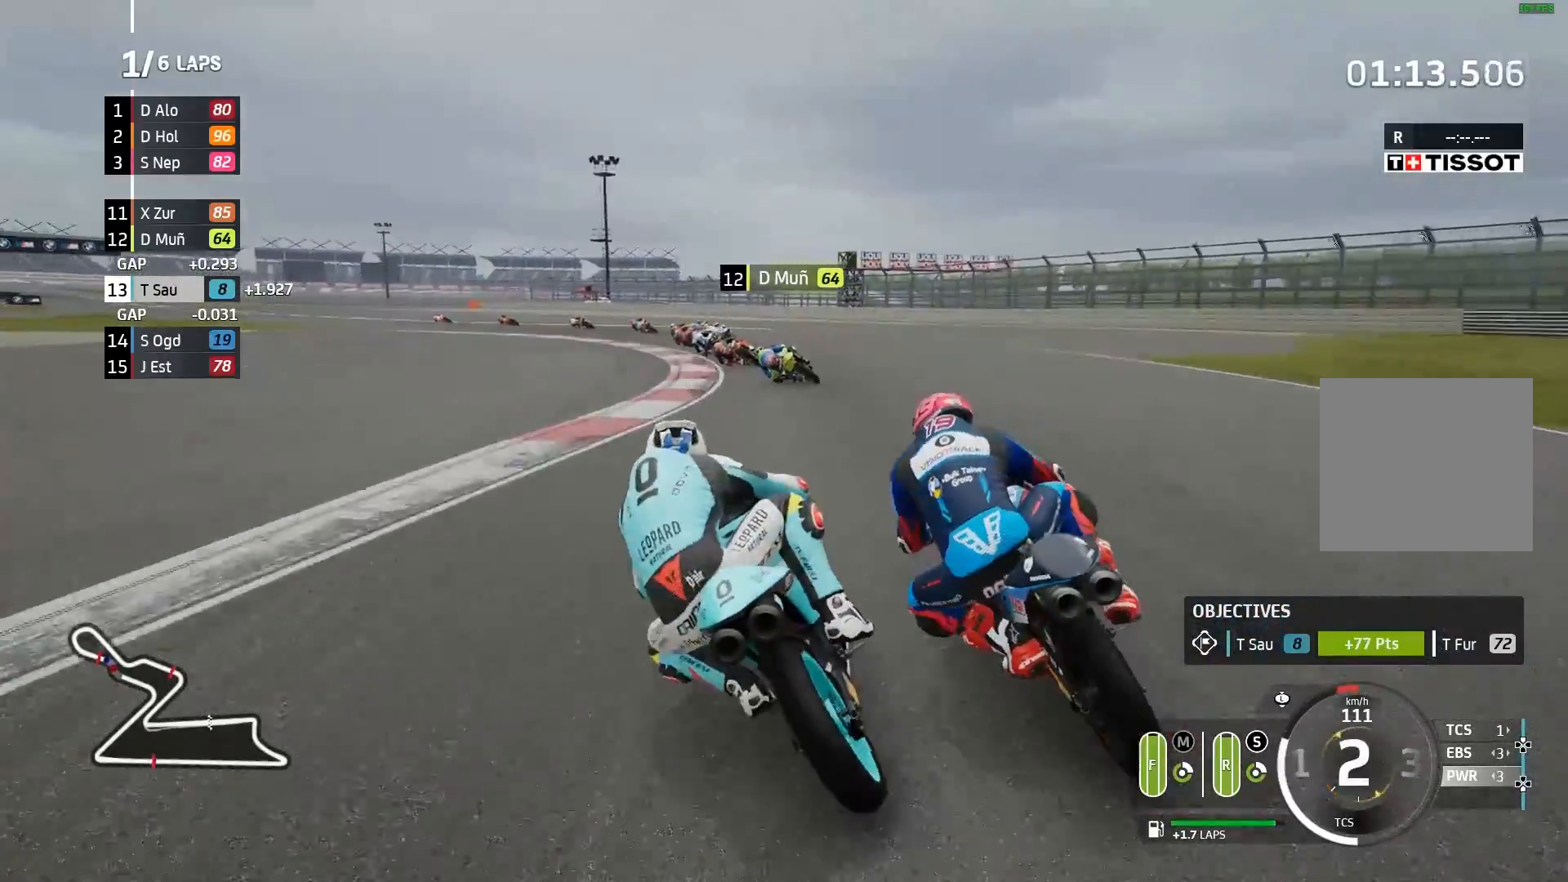
{"buttons": ["B", "R2"], "left_stick": "left", "events": [[217, "R2", "down"], [450, "B", "down"]]}
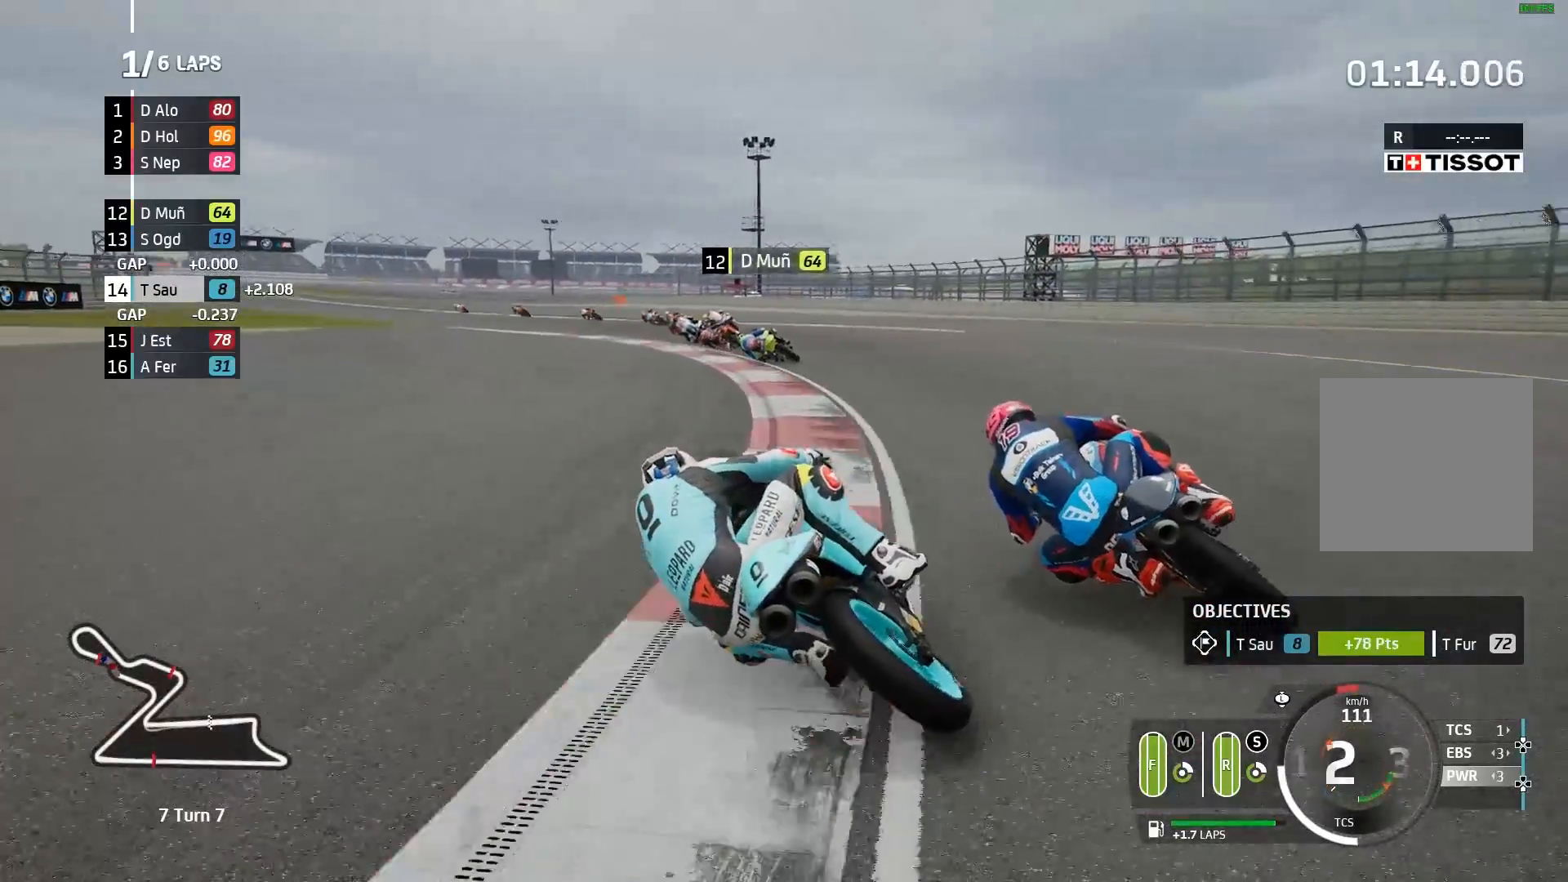
{"buttons": ["R2"], "left_stick": "left", "events": [[17, "B", "up"]]}
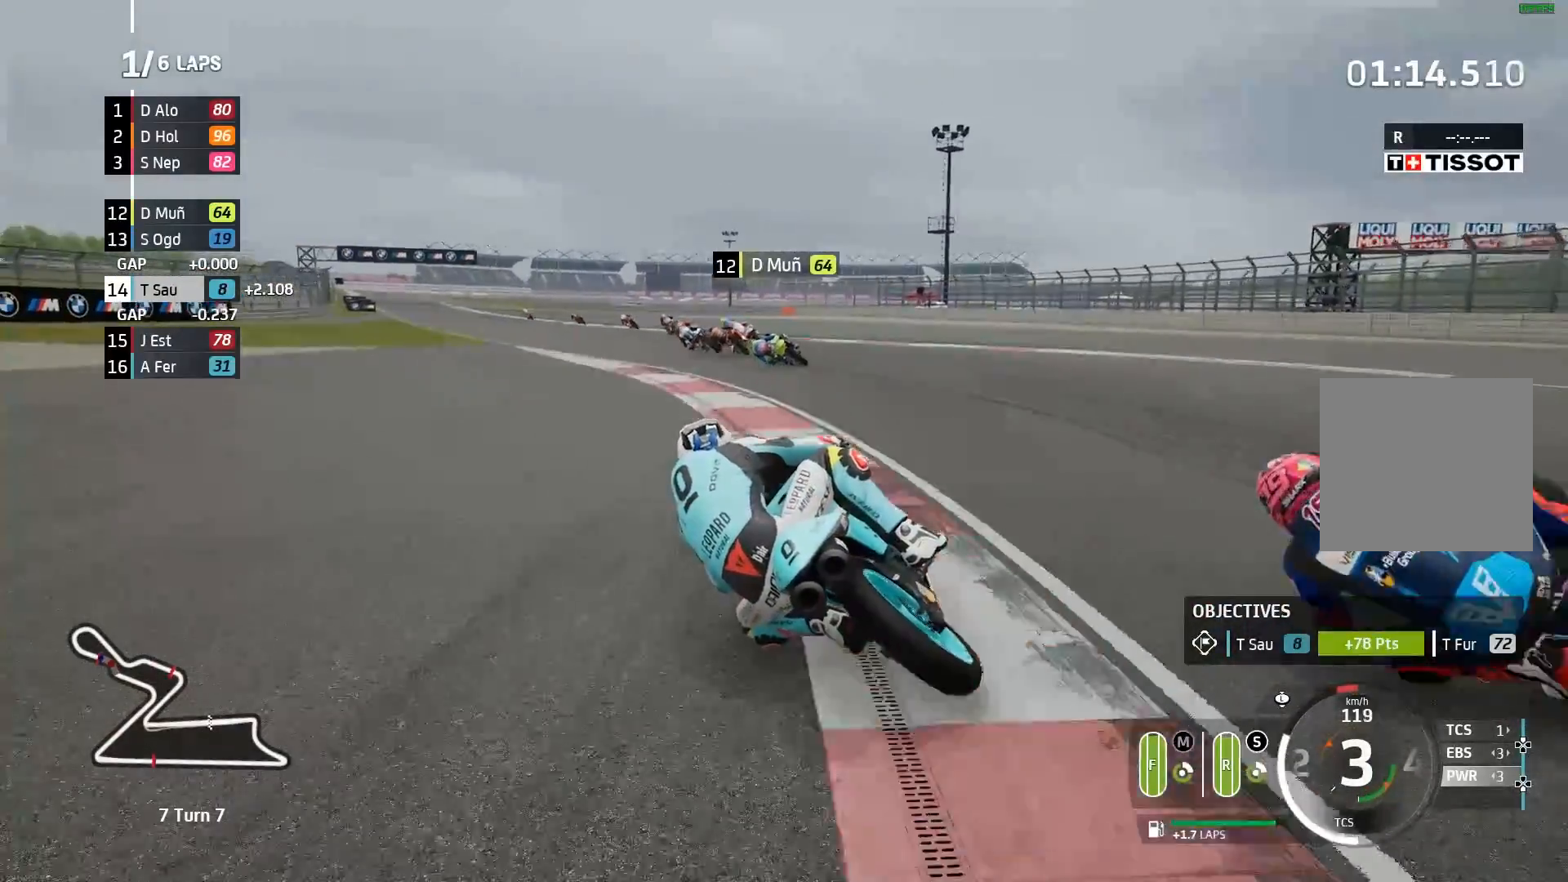
{"buttons": ["R2"], "left_stick": "left", "events": []}
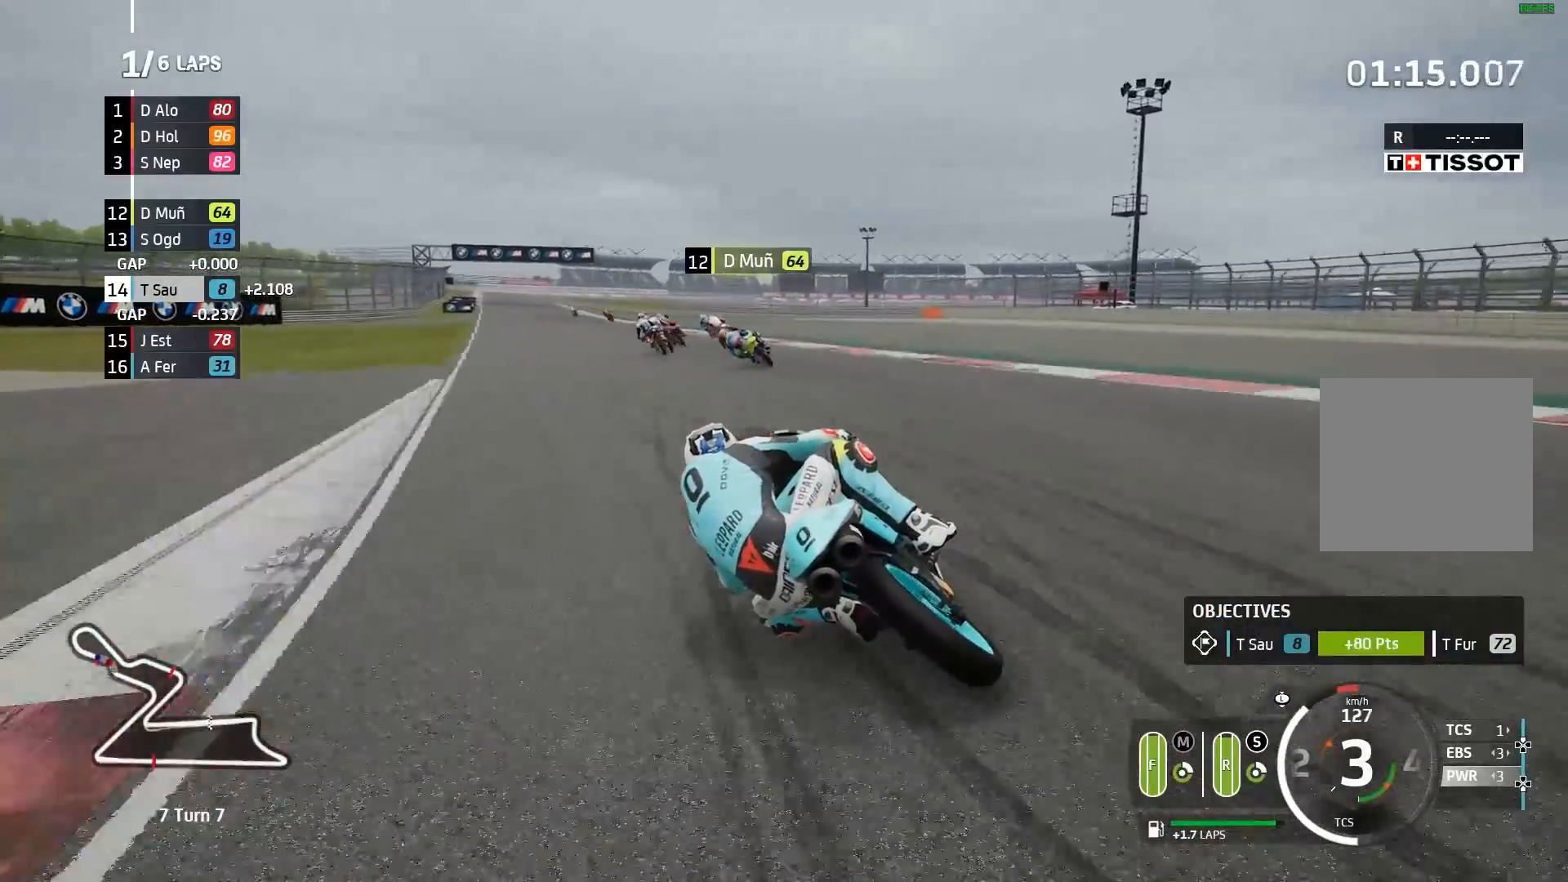
{"buttons": ["R2"], "left_stick": "left", "events": []}
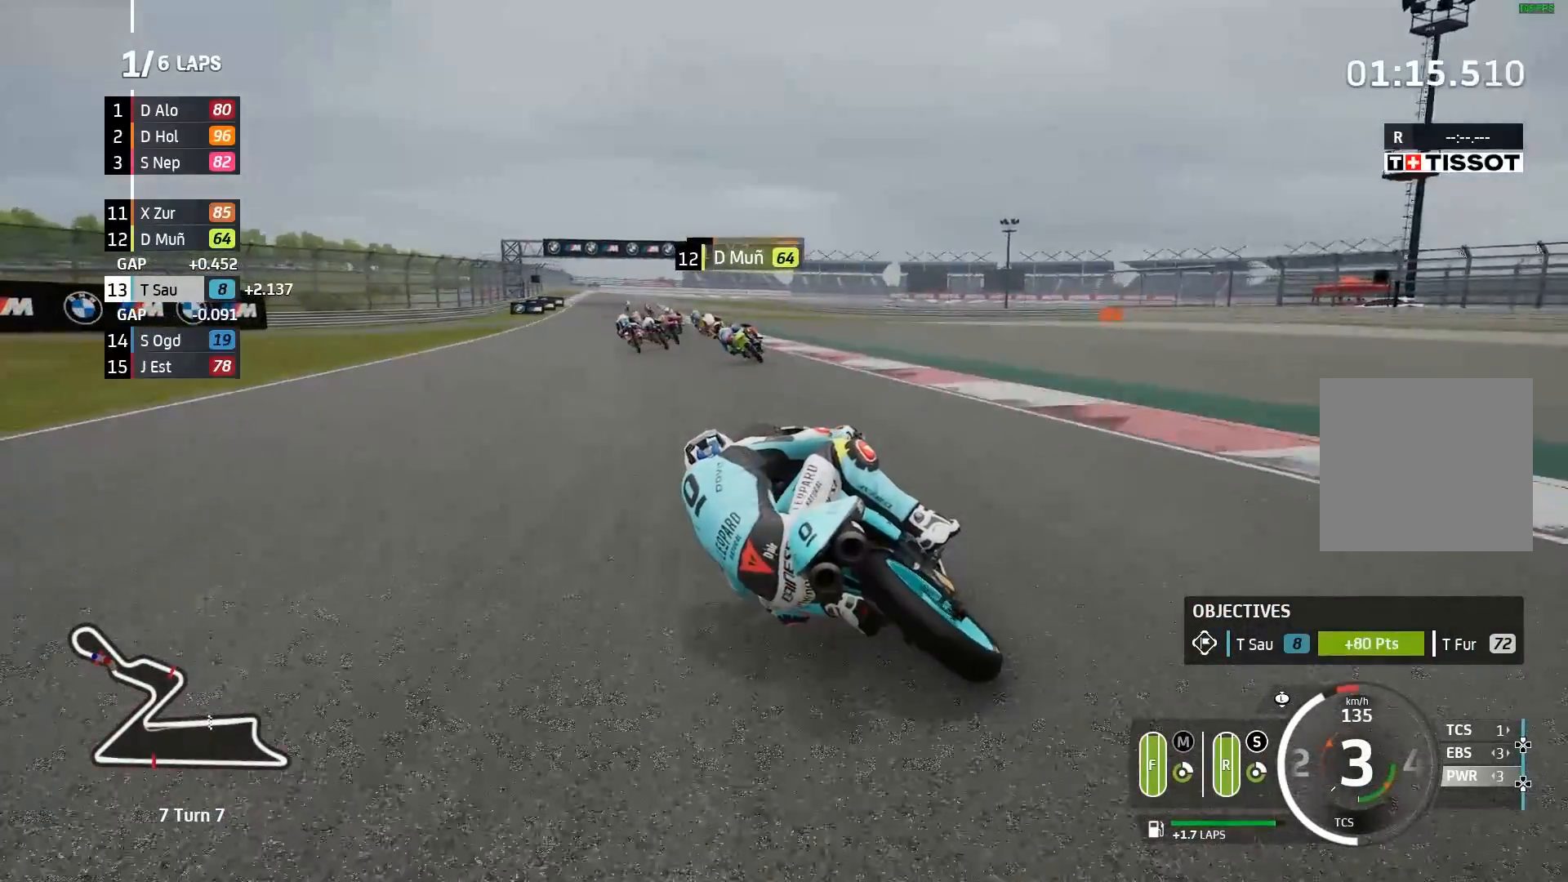
{"buttons": ["R2"], "left_stick": "left", "events": [[300, "B", "down"], [333, "B", "up"]]}
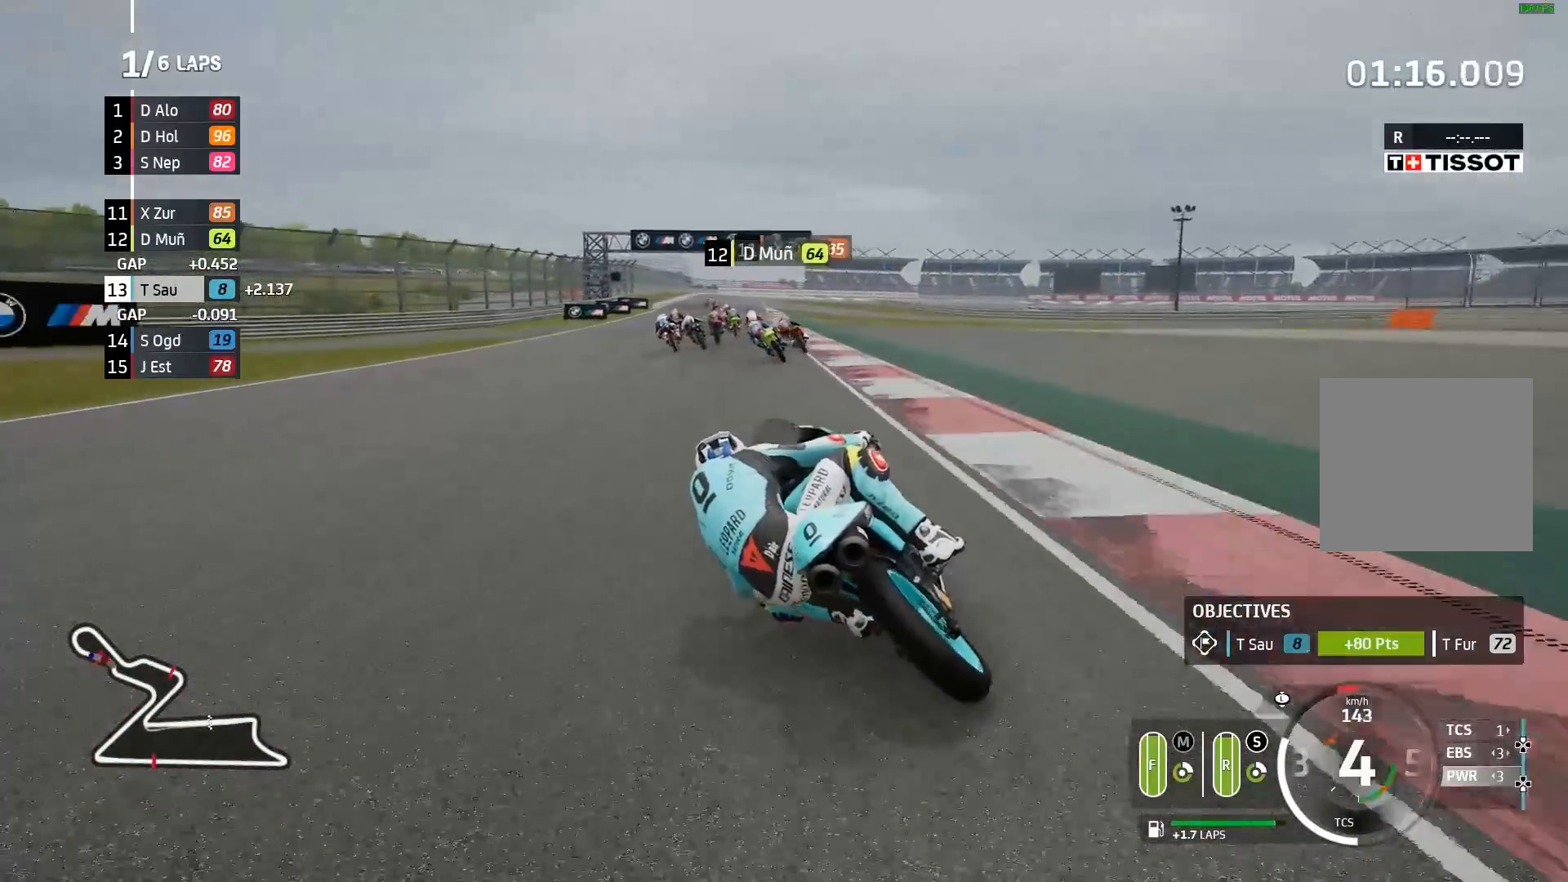
{"buttons": ["R2"], "left_stick": "left", "events": []}
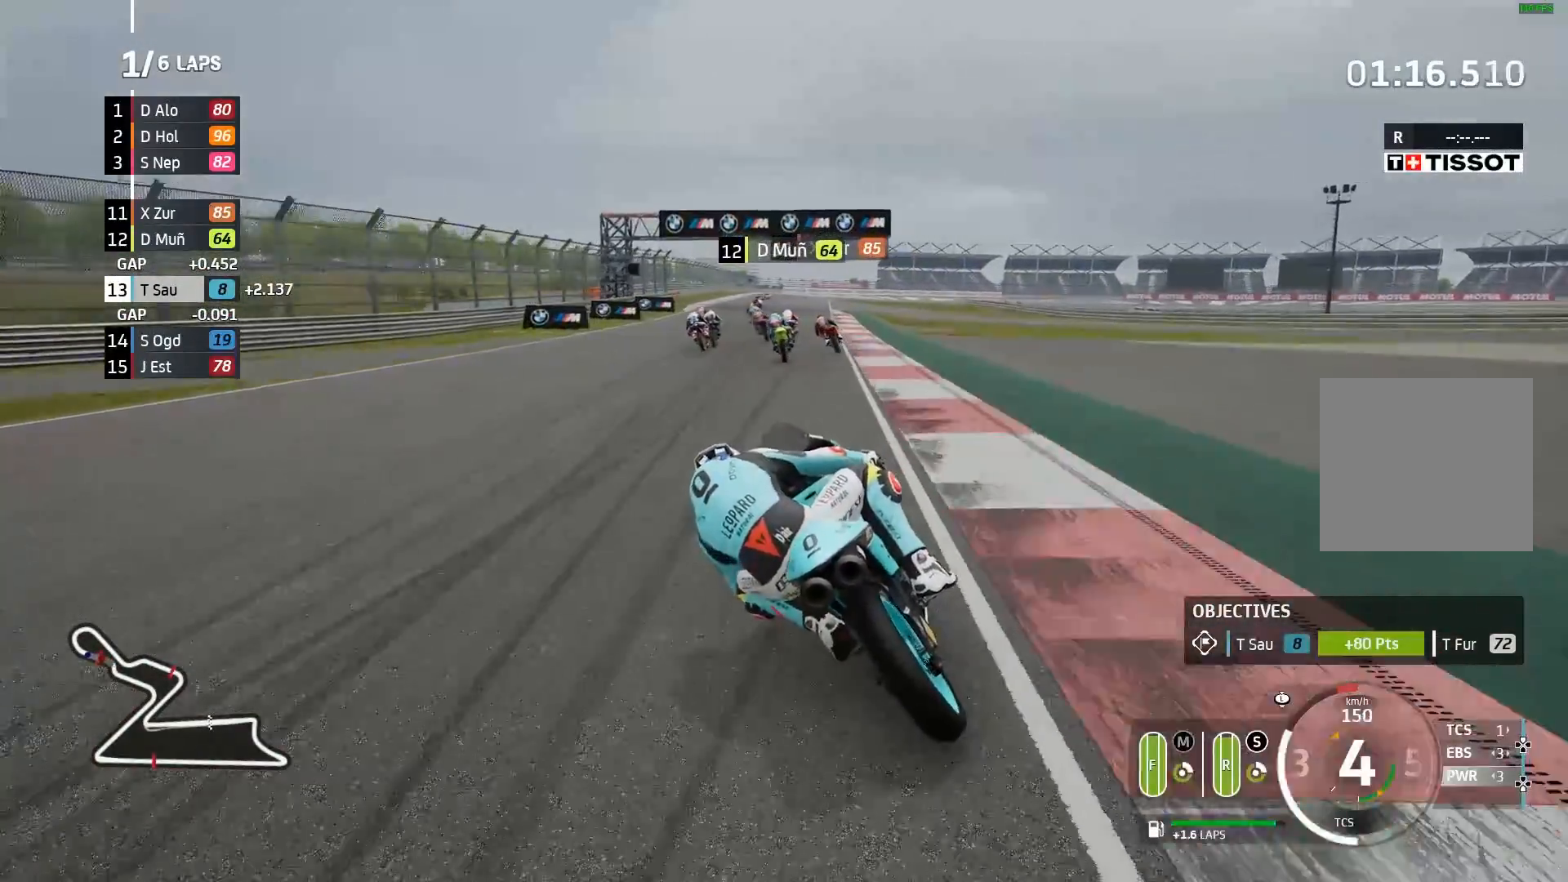
{"buttons": ["R2"], "left_stick": "center", "events": [[200, "left_stick", "center"]]}
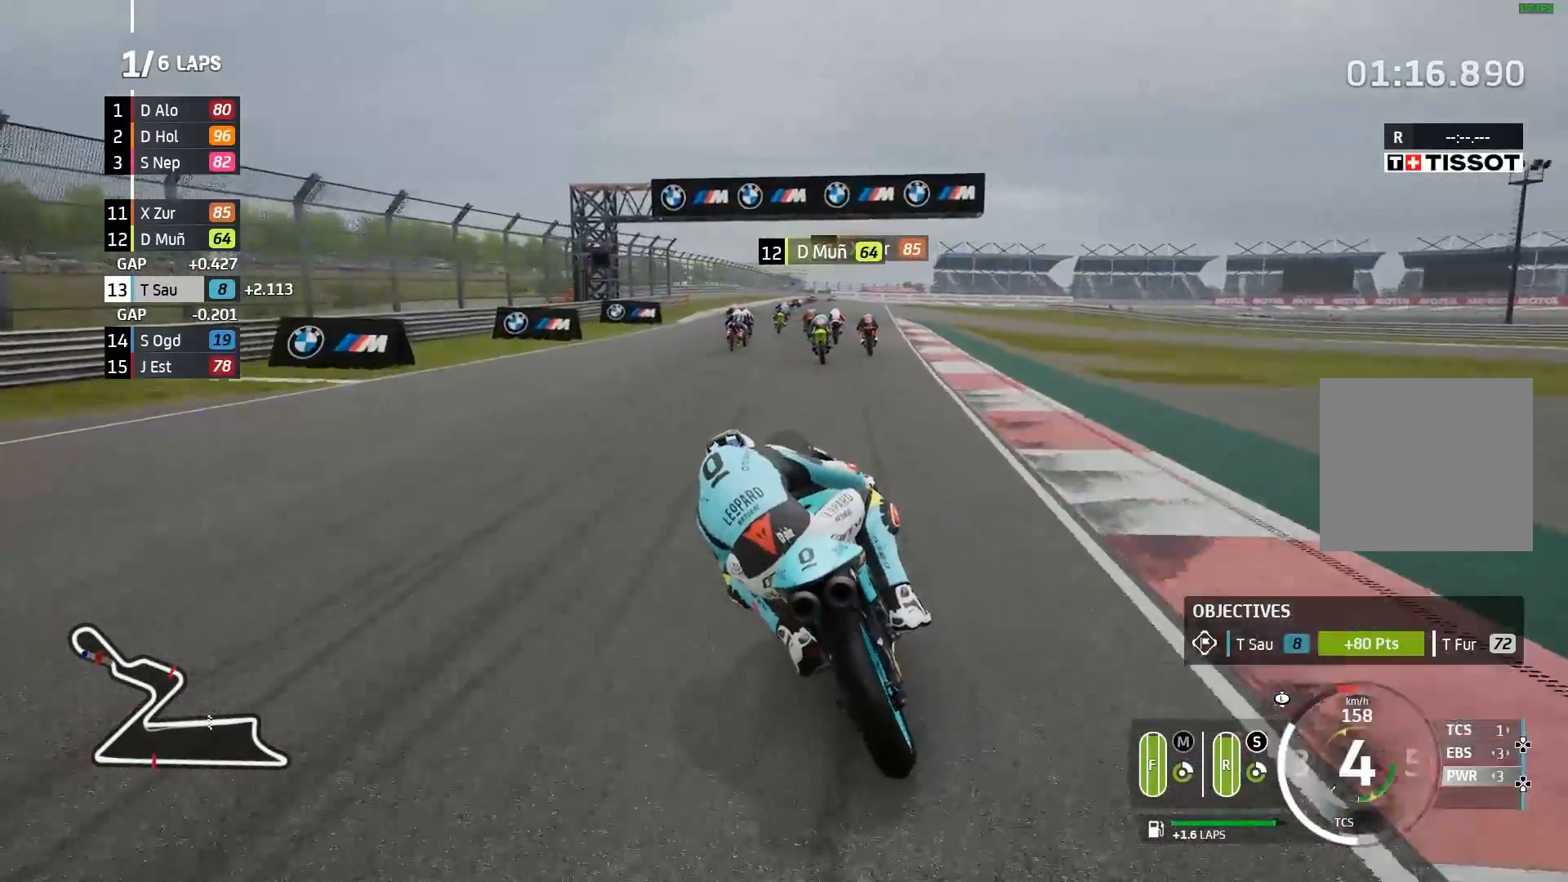
{"buttons": ["R2"], "left_stick": "center", "events": []}